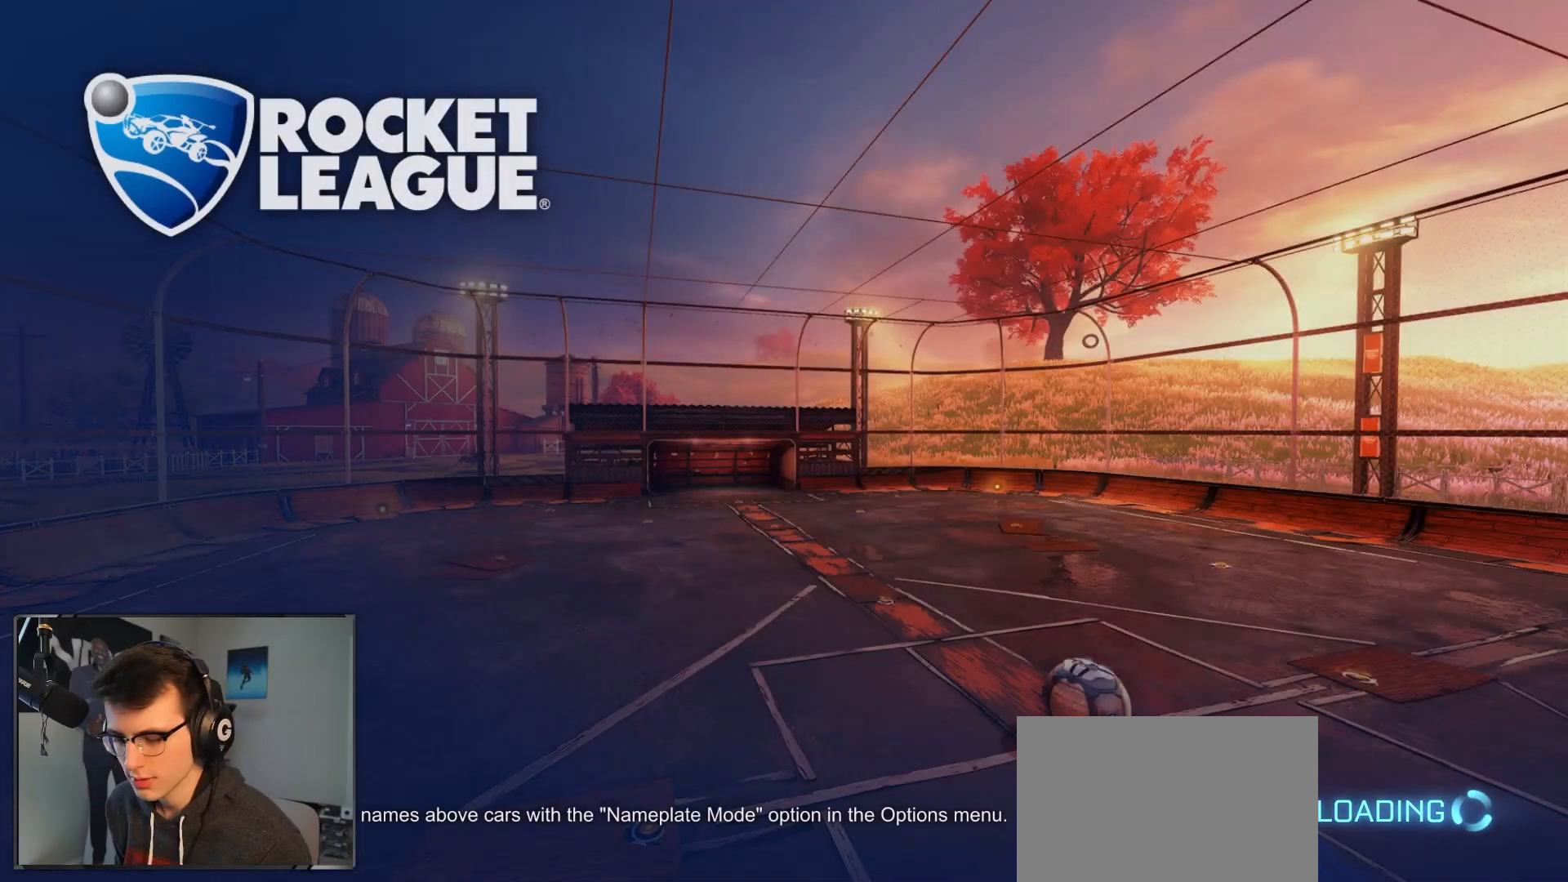
Gameplay with a controller (PlayStation layout); each line is a JSON object with the inputs held at the frame after it. "events" lists button and stick changes between this image and that frame as [ms after this image, input, new state], when the widget could be followed in between. Not read: other_buttons.
{"buttons": ["R1"], "left_stick": "center", "right_stick": "center", "events": [[500, "R1", "down"]]}
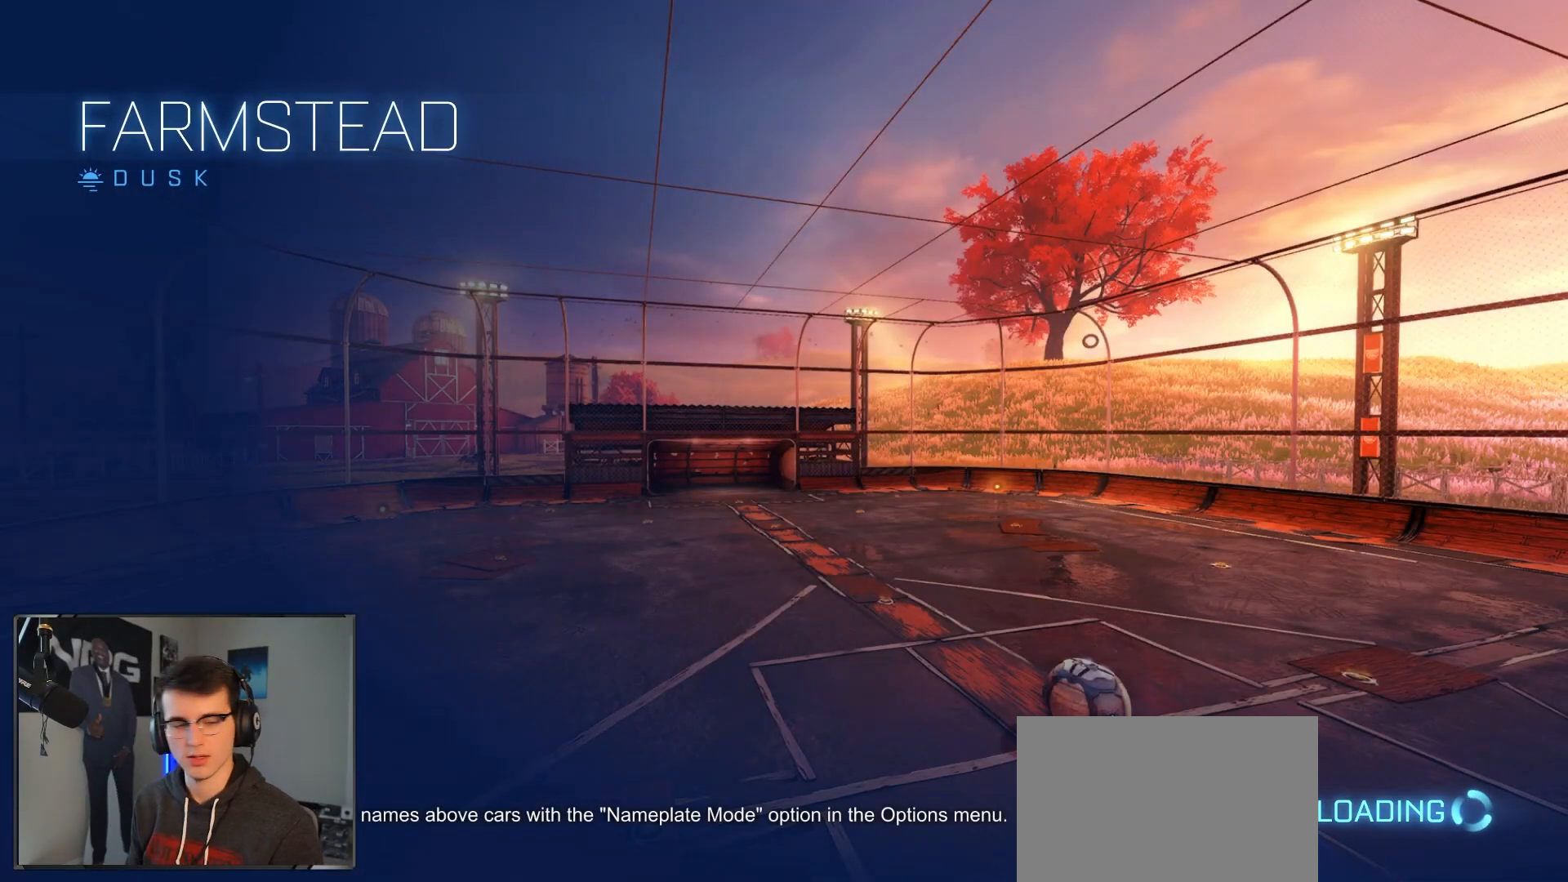
{"buttons": [], "left_stick": "center", "right_stick": "center", "events": [[133, "R1", "up"]]}
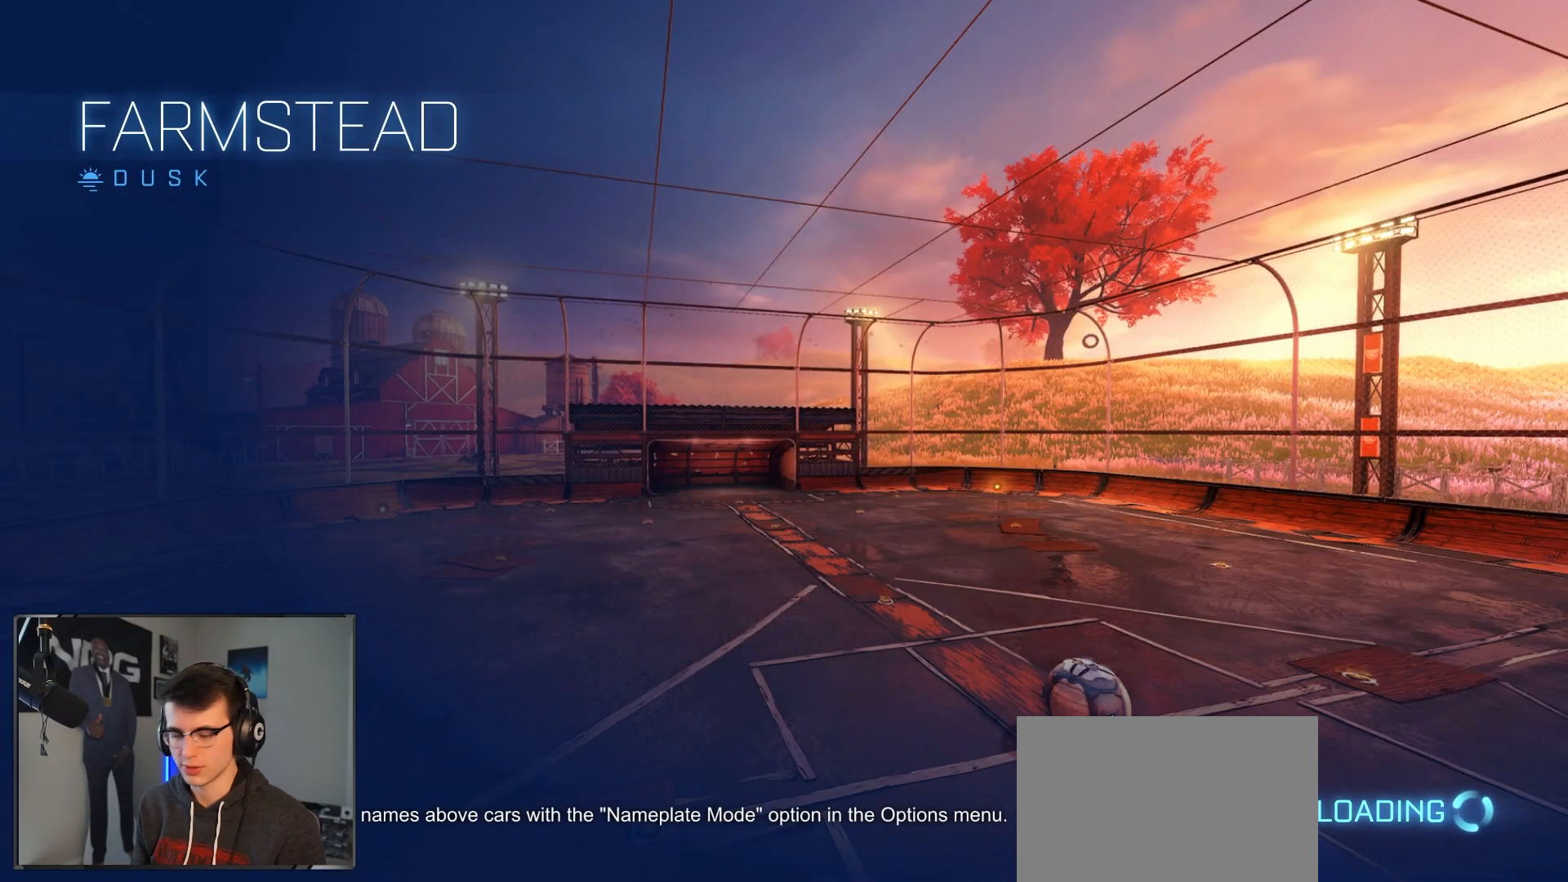
{"buttons": [], "left_stick": "center", "right_stick": "center", "events": [[33, "left_stick", "down"], [467, "left_stick", "center"]]}
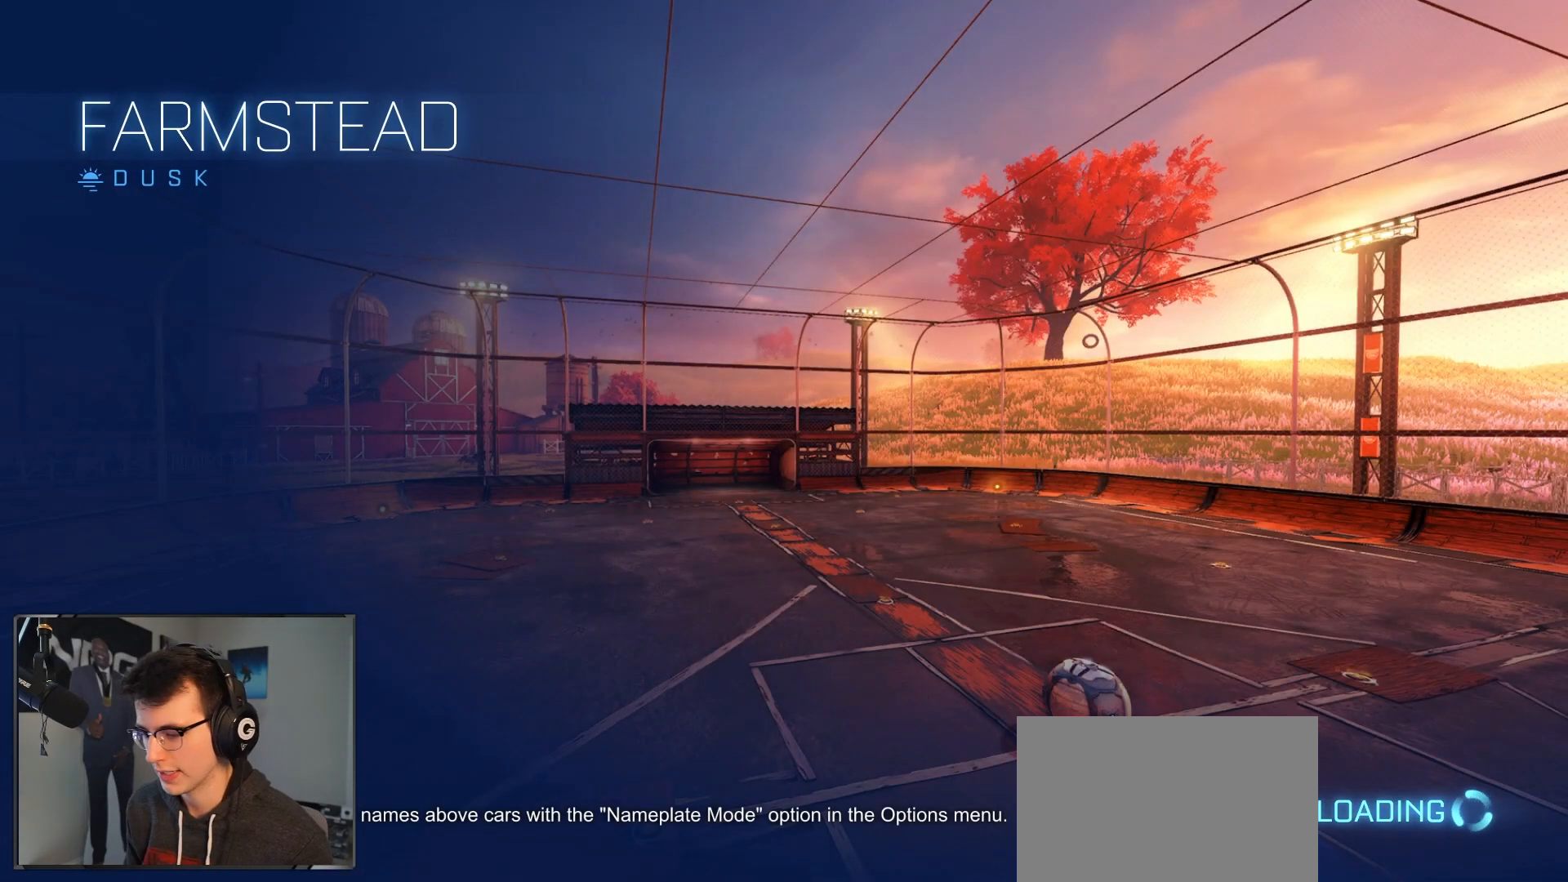
{"buttons": [], "left_stick": "center", "right_stick": "center", "events": [[167, "left_stick", "down"], [450, "left_stick", "center"]]}
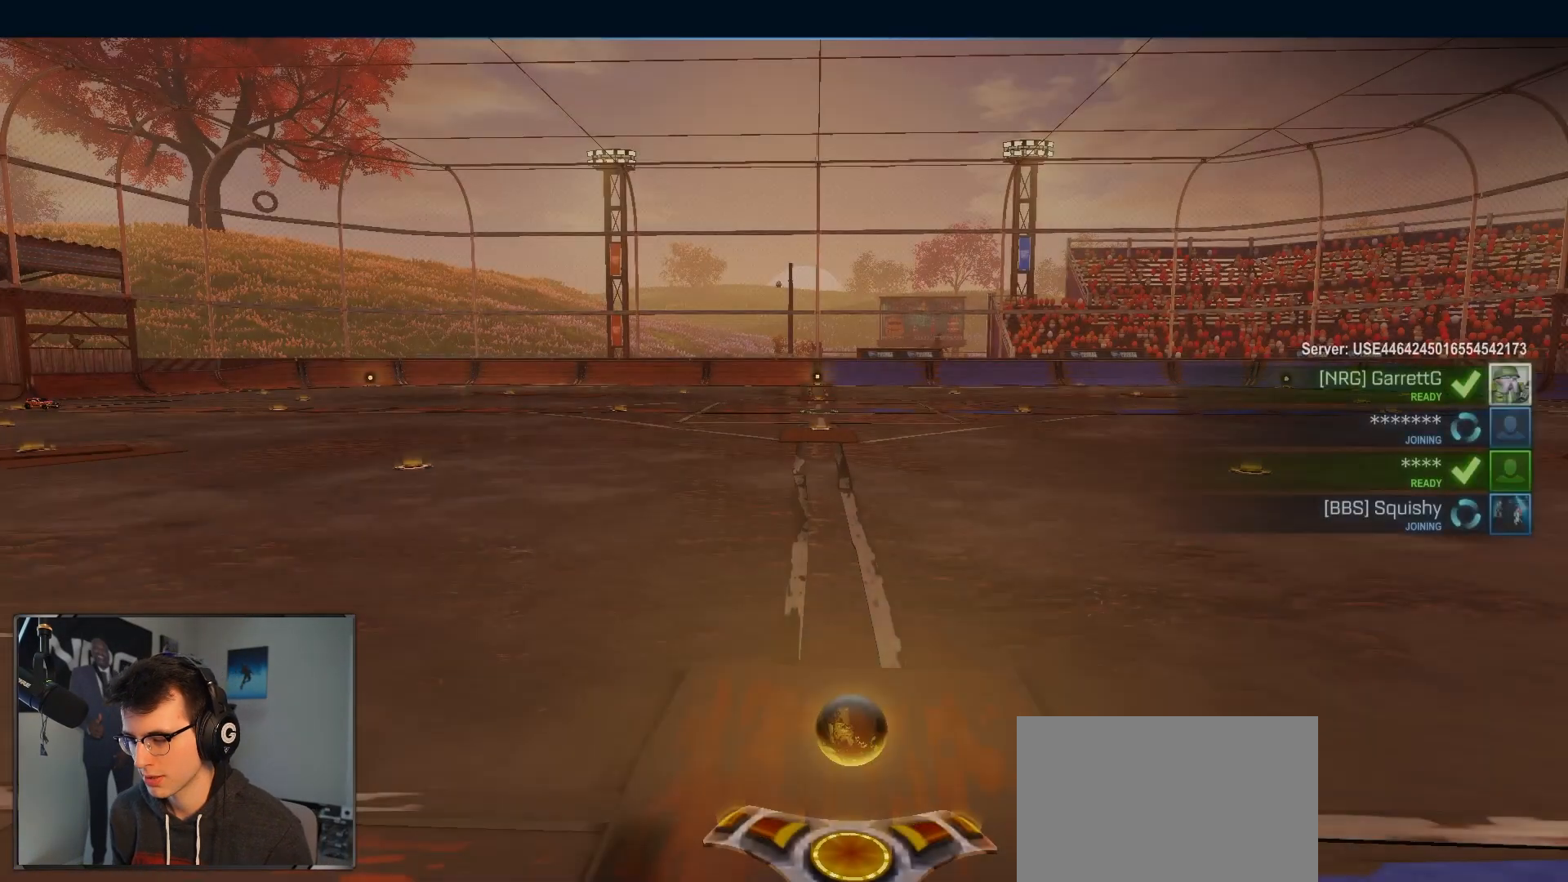
{"buttons": [], "left_stick": "down", "right_stick": "center", "events": [[367, "left_stick", "down"]]}
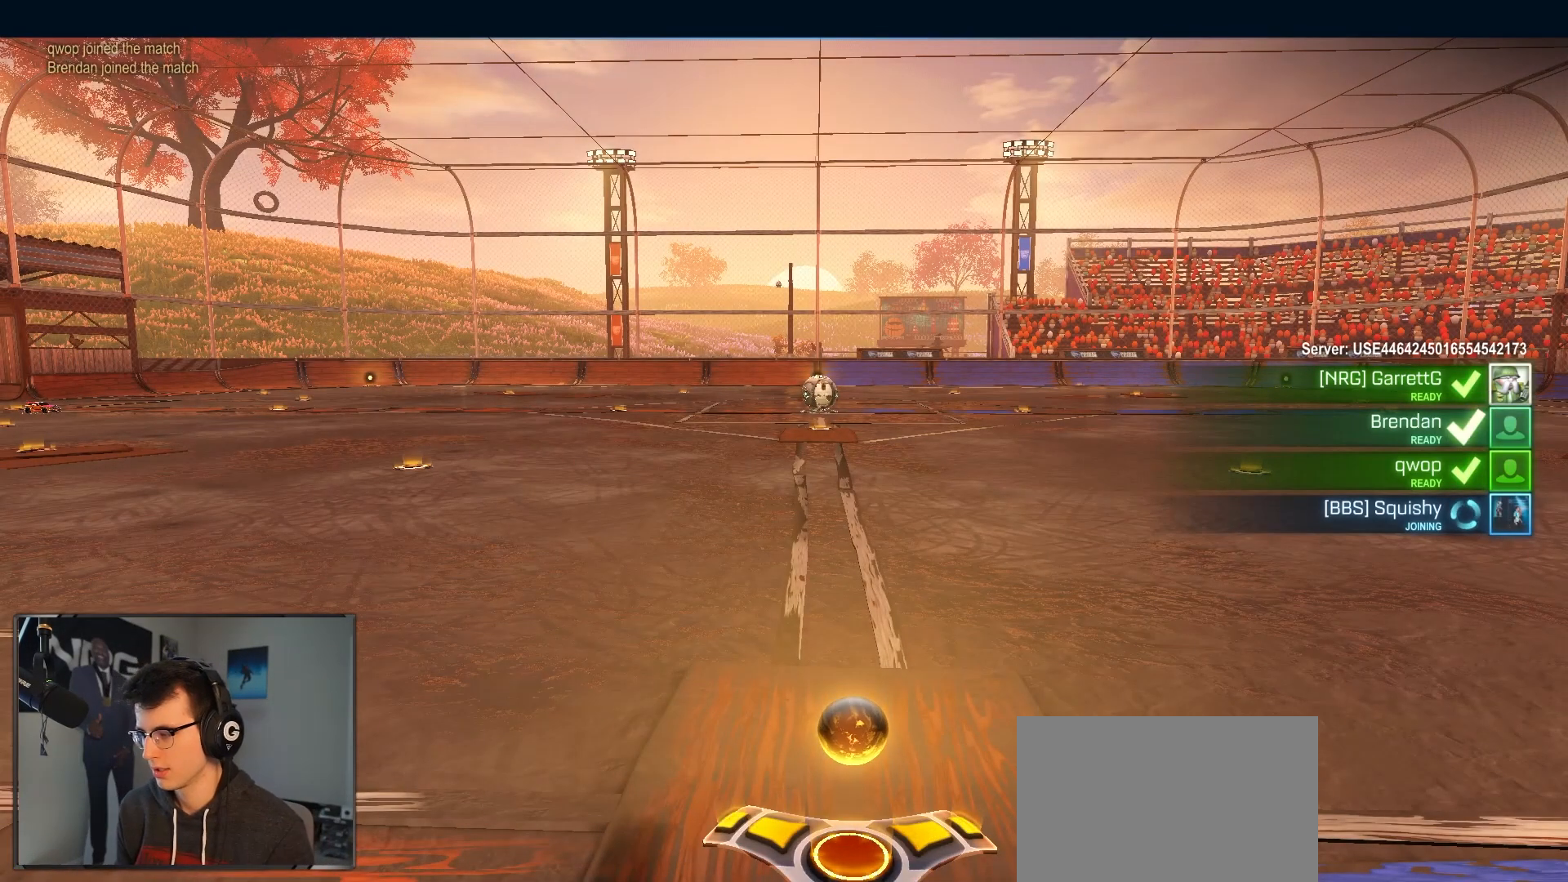
{"buttons": [], "left_stick": "left", "right_stick": "center", "events": [[317, "left_stick", "left"]]}
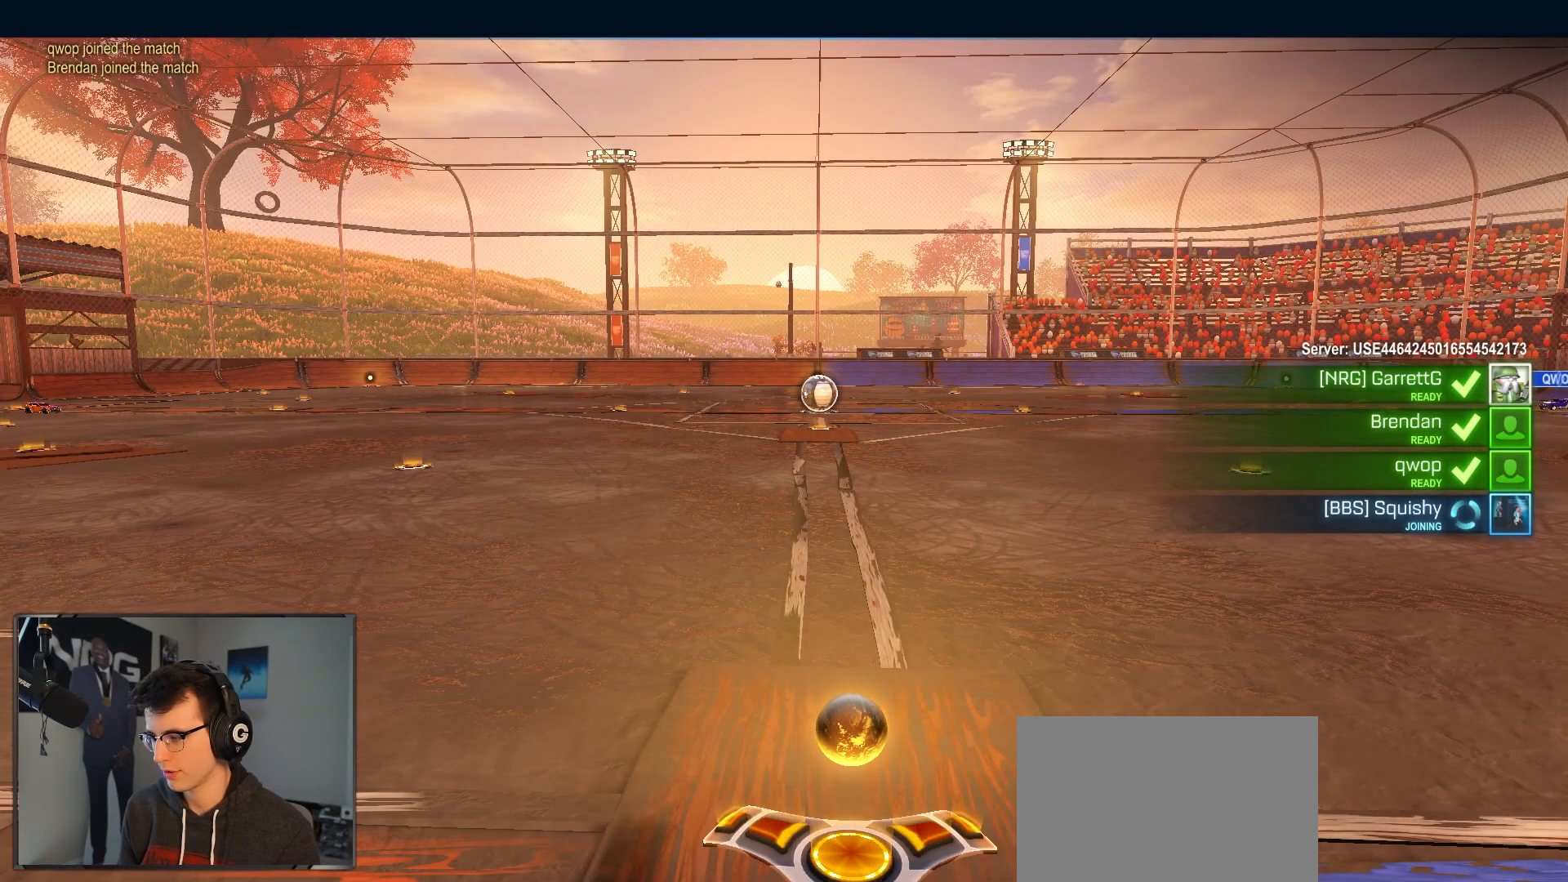
{"buttons": [], "left_stick": "center", "right_stick": "center", "events": [[67, "left_stick", "down-left"], [233, "left_stick", "right"], [367, "left_stick", "center"]]}
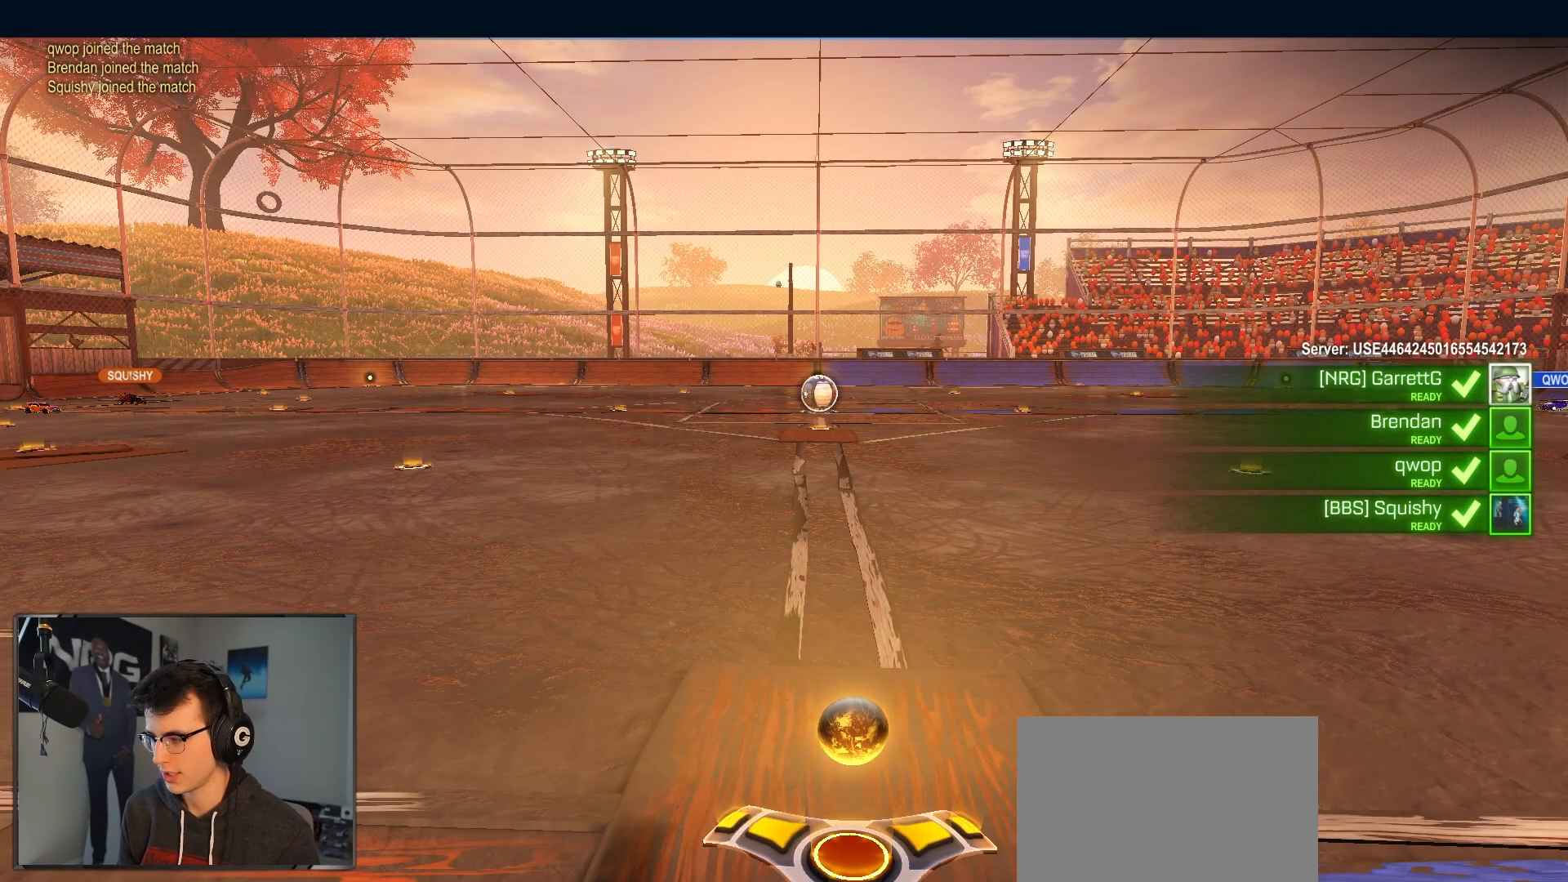
{"buttons": [], "left_stick": "center", "right_stick": "center", "events": []}
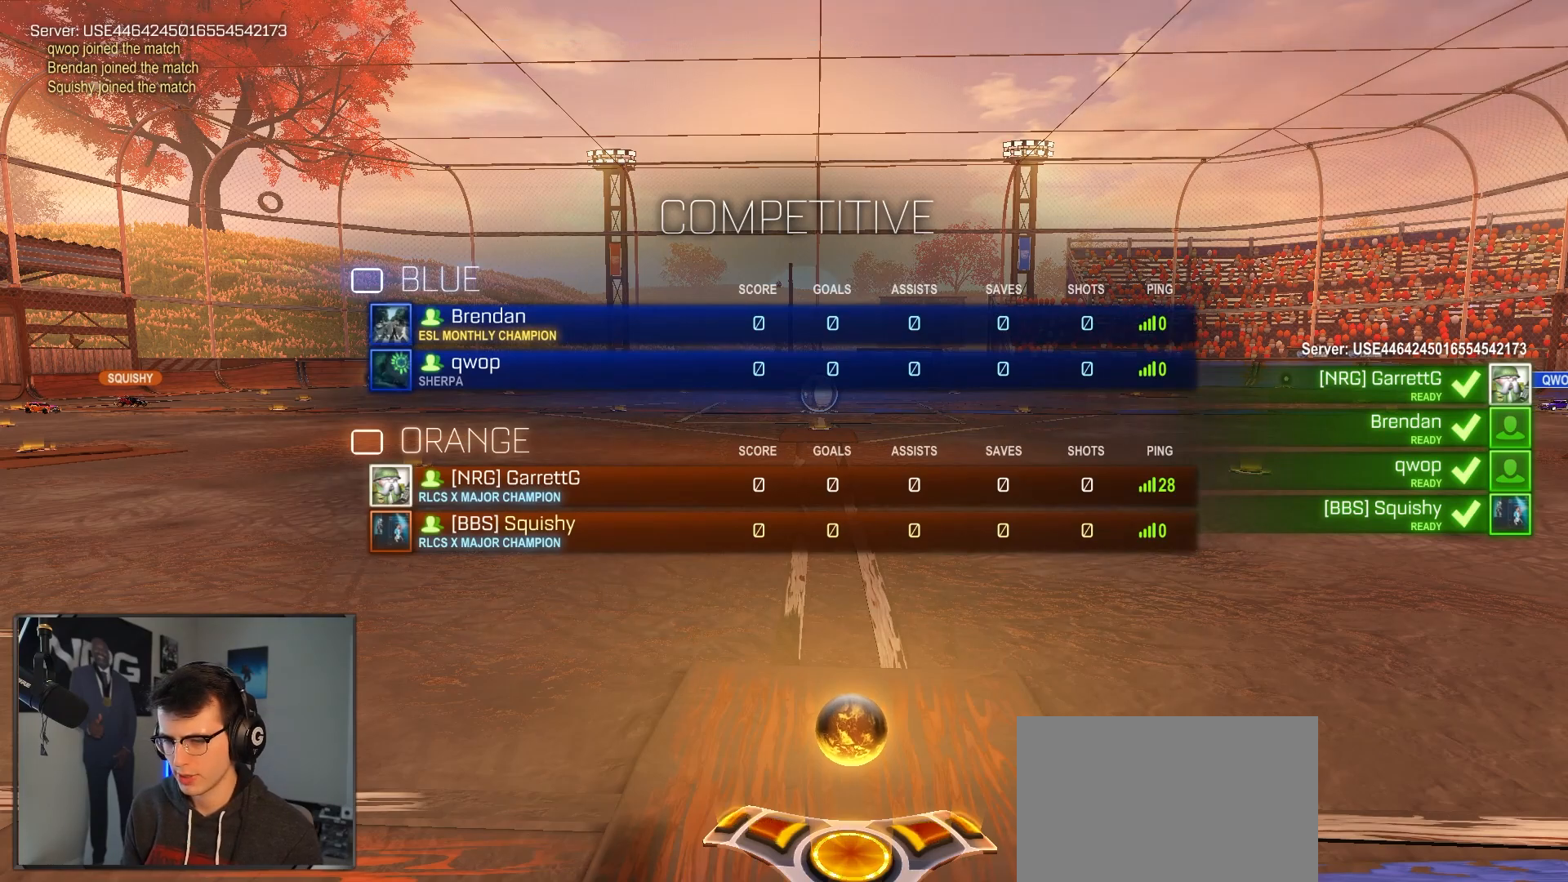
{"buttons": [], "left_stick": "center", "right_stick": "center", "events": []}
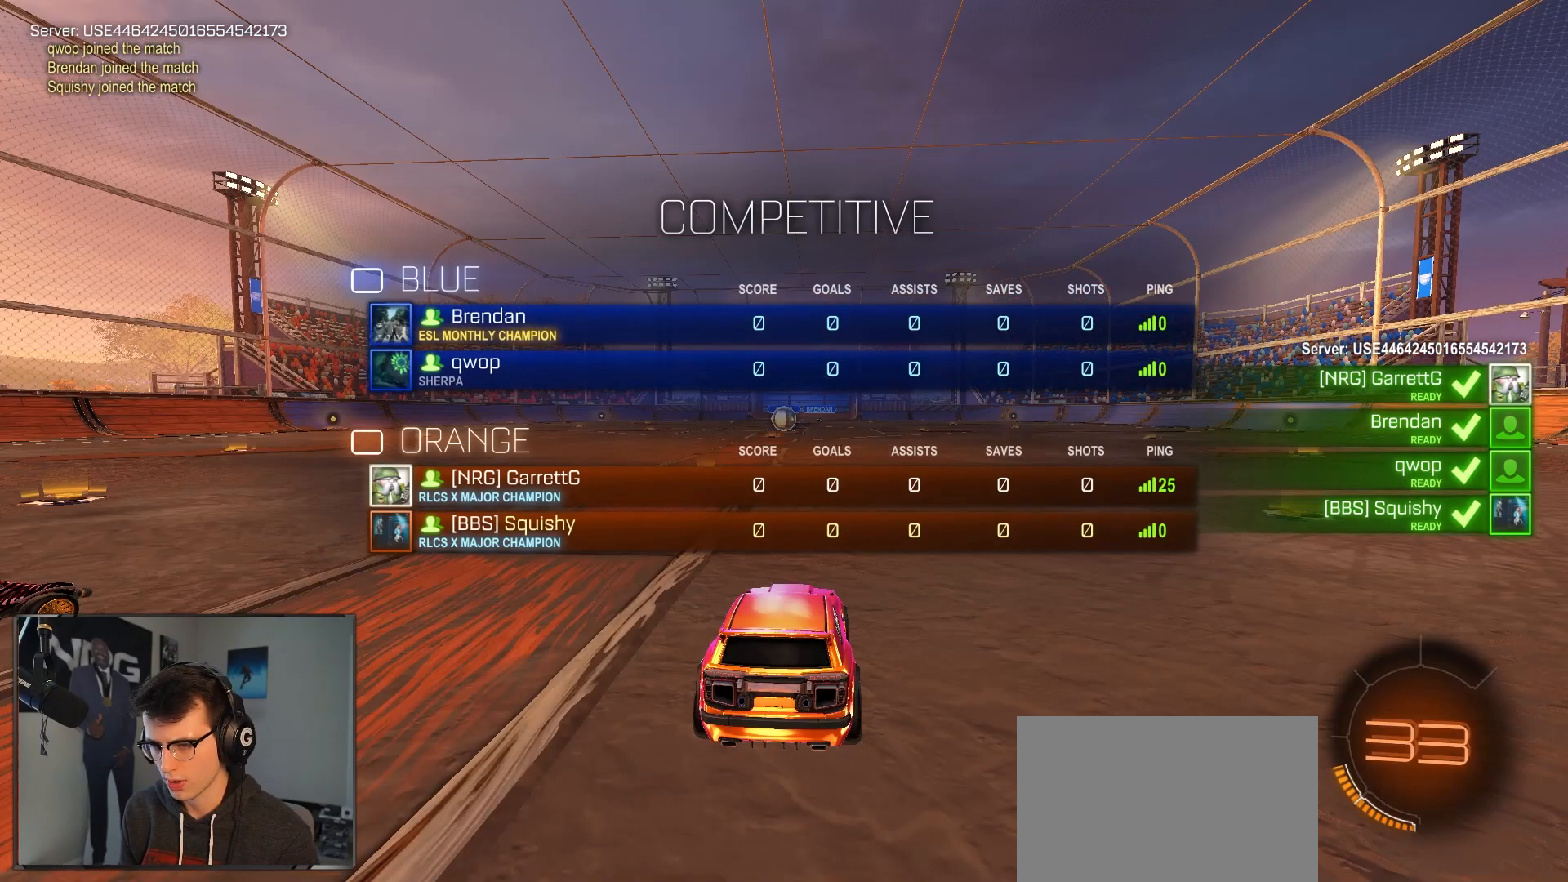
{"buttons": [], "left_stick": "center", "right_stick": "center", "events": []}
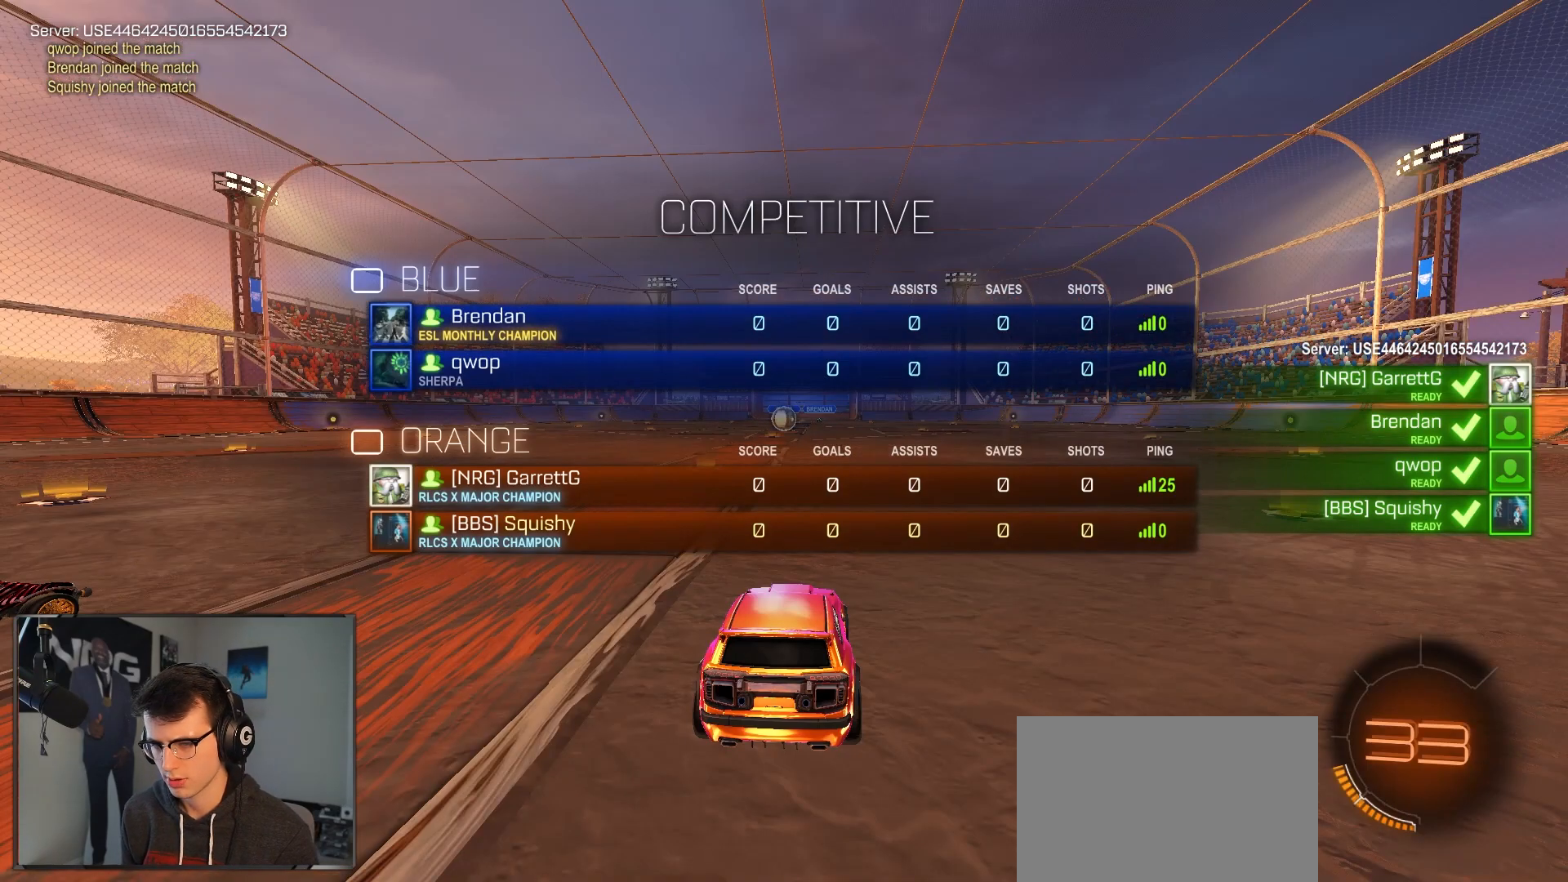
{"buttons": [], "left_stick": "center", "right_stick": "center", "events": []}
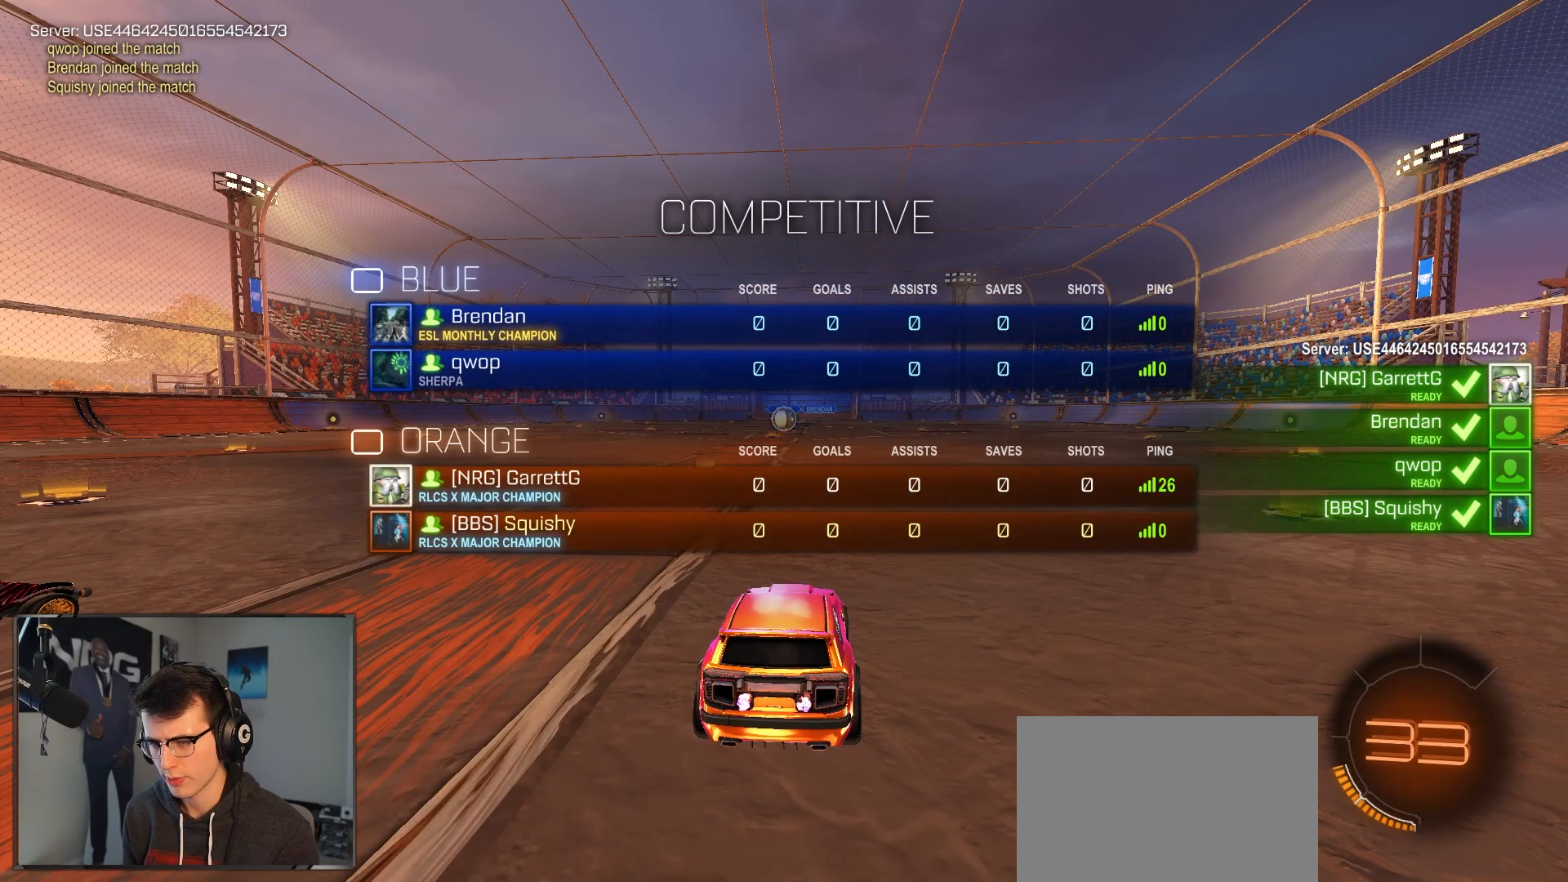
{"buttons": [], "left_stick": "center", "right_stick": "center", "events": []}
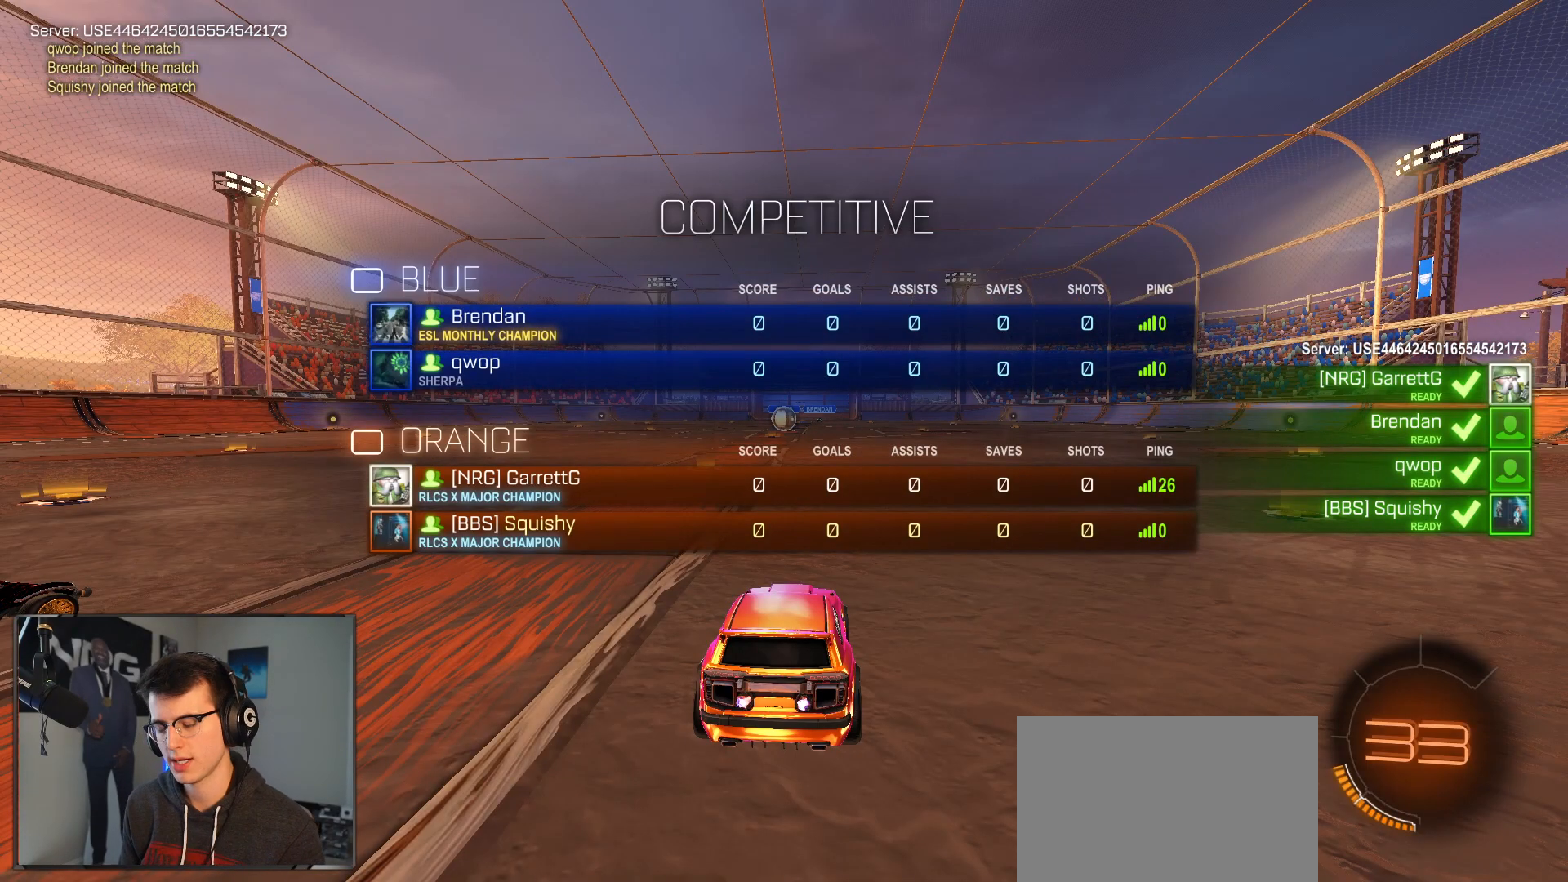
{"buttons": [], "left_stick": "center", "right_stick": "center", "events": []}
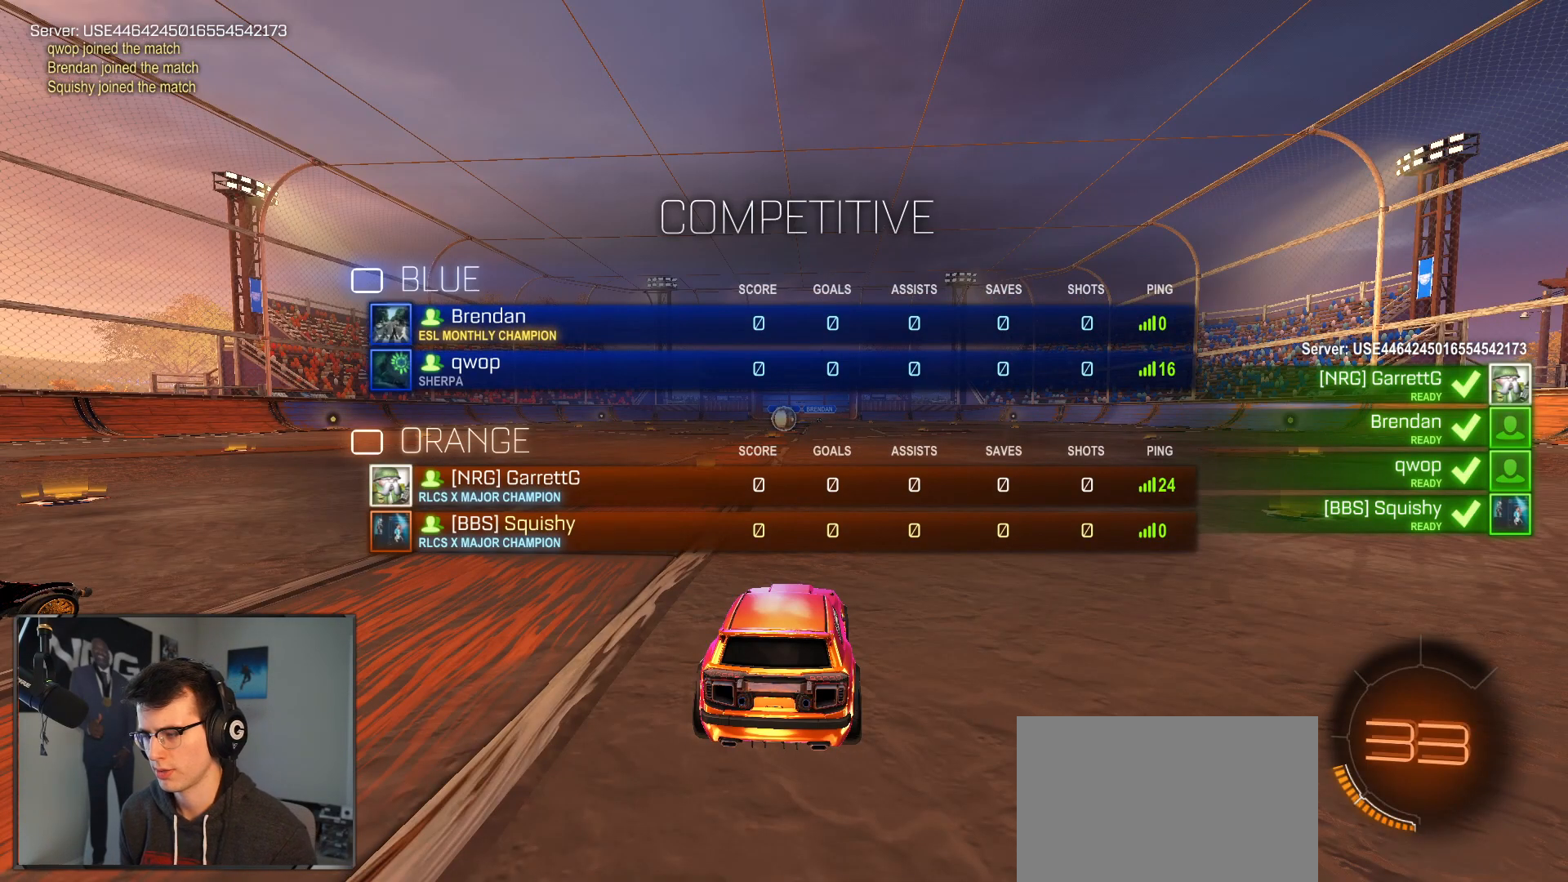
{"buttons": [], "left_stick": "center", "right_stick": "center", "events": []}
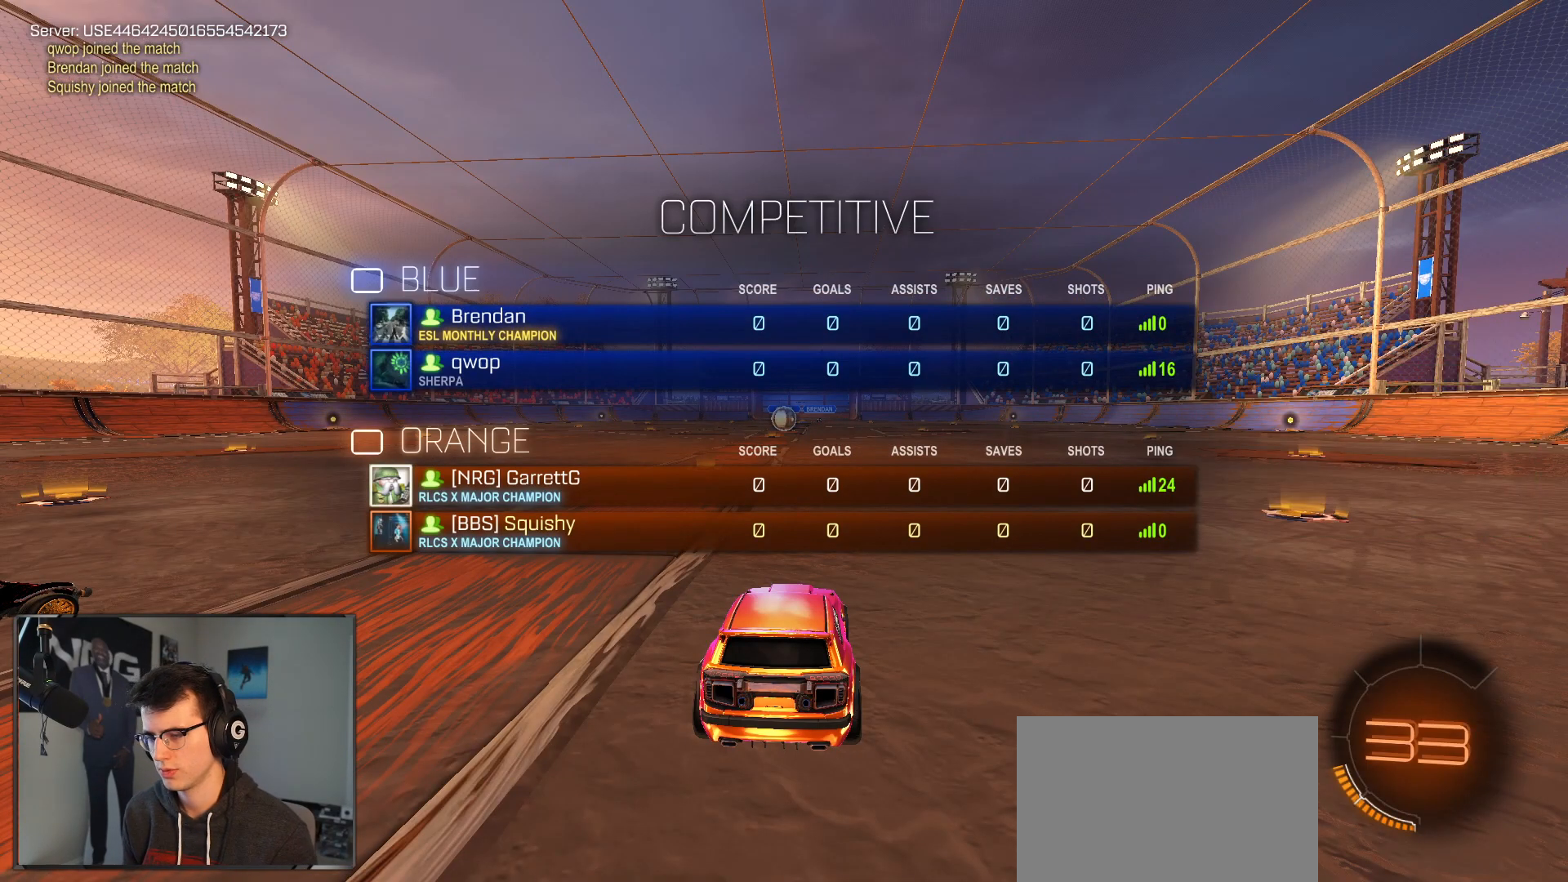
{"buttons": [], "left_stick": "center", "right_stick": "left", "events": [[367, "right_stick", "left"]]}
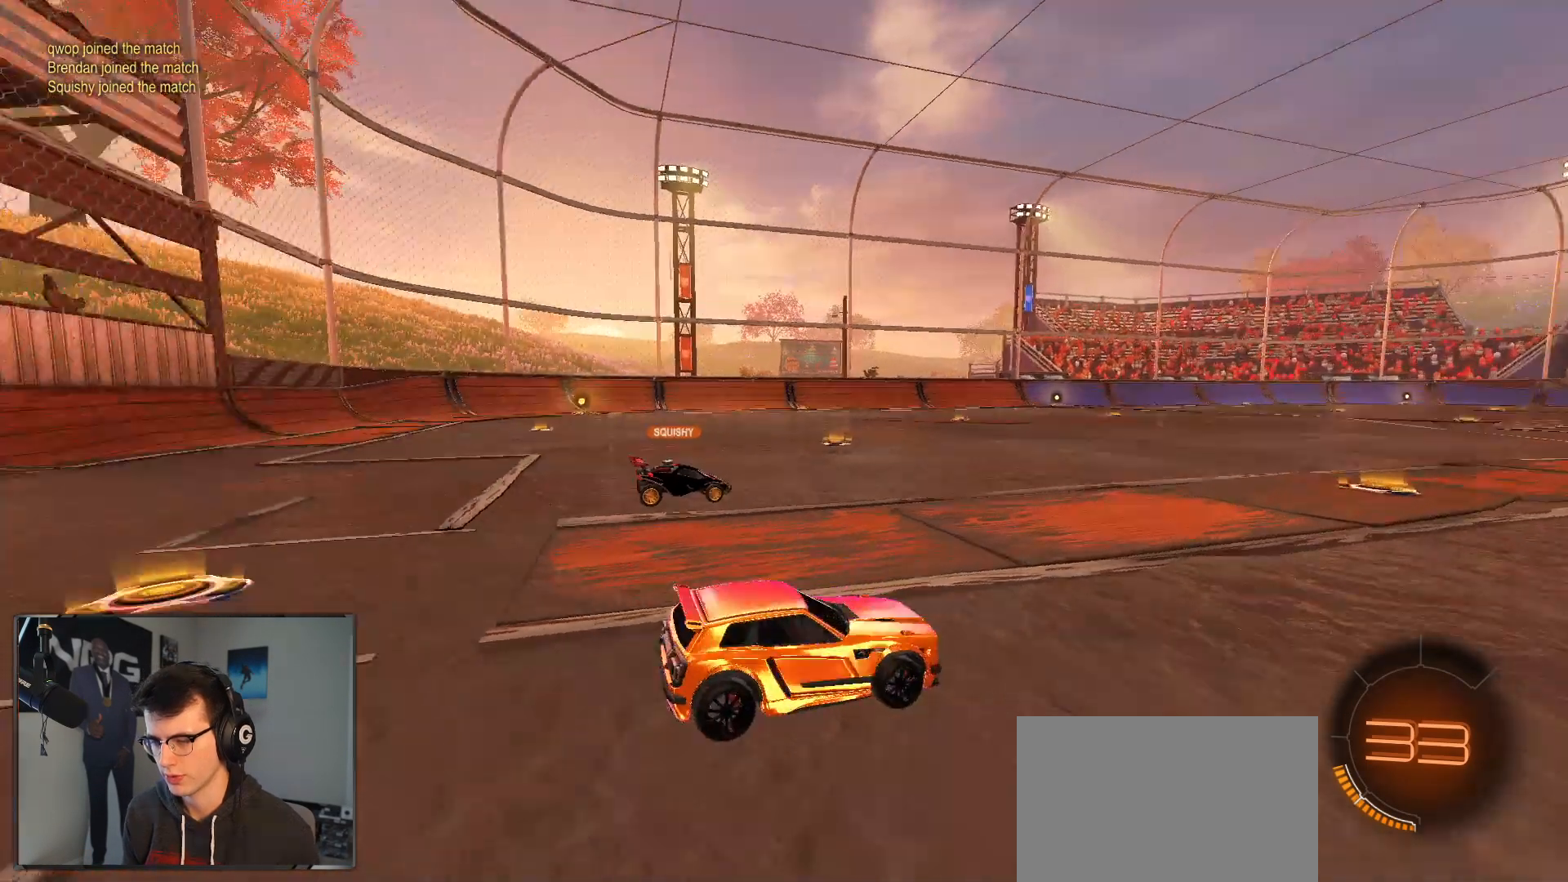
{"buttons": [], "left_stick": "down-left", "right_stick": "left", "events": [[200, "left_stick", "down-left"], [400, "left_stick", "right"], [500, "left_stick", "down-left"]]}
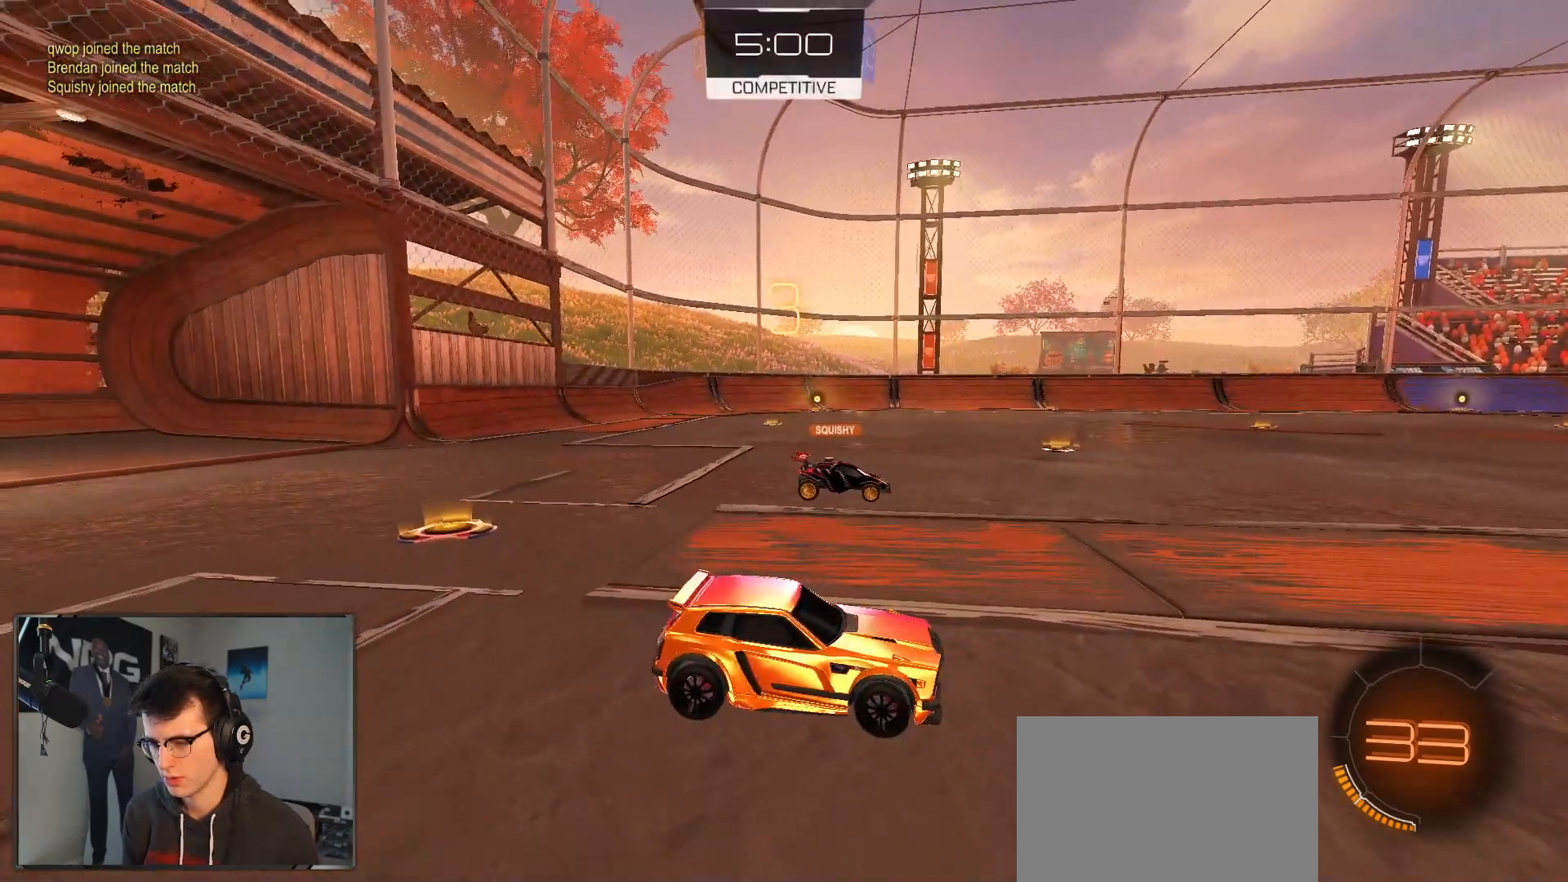
{"buttons": [], "left_stick": "center", "right_stick": "center", "events": [[50, "right_stick", "center"], [100, "left_stick", "right"], [200, "left_stick", "left"], [300, "left_stick", "up-right"], [417, "left_stick", "center"]]}
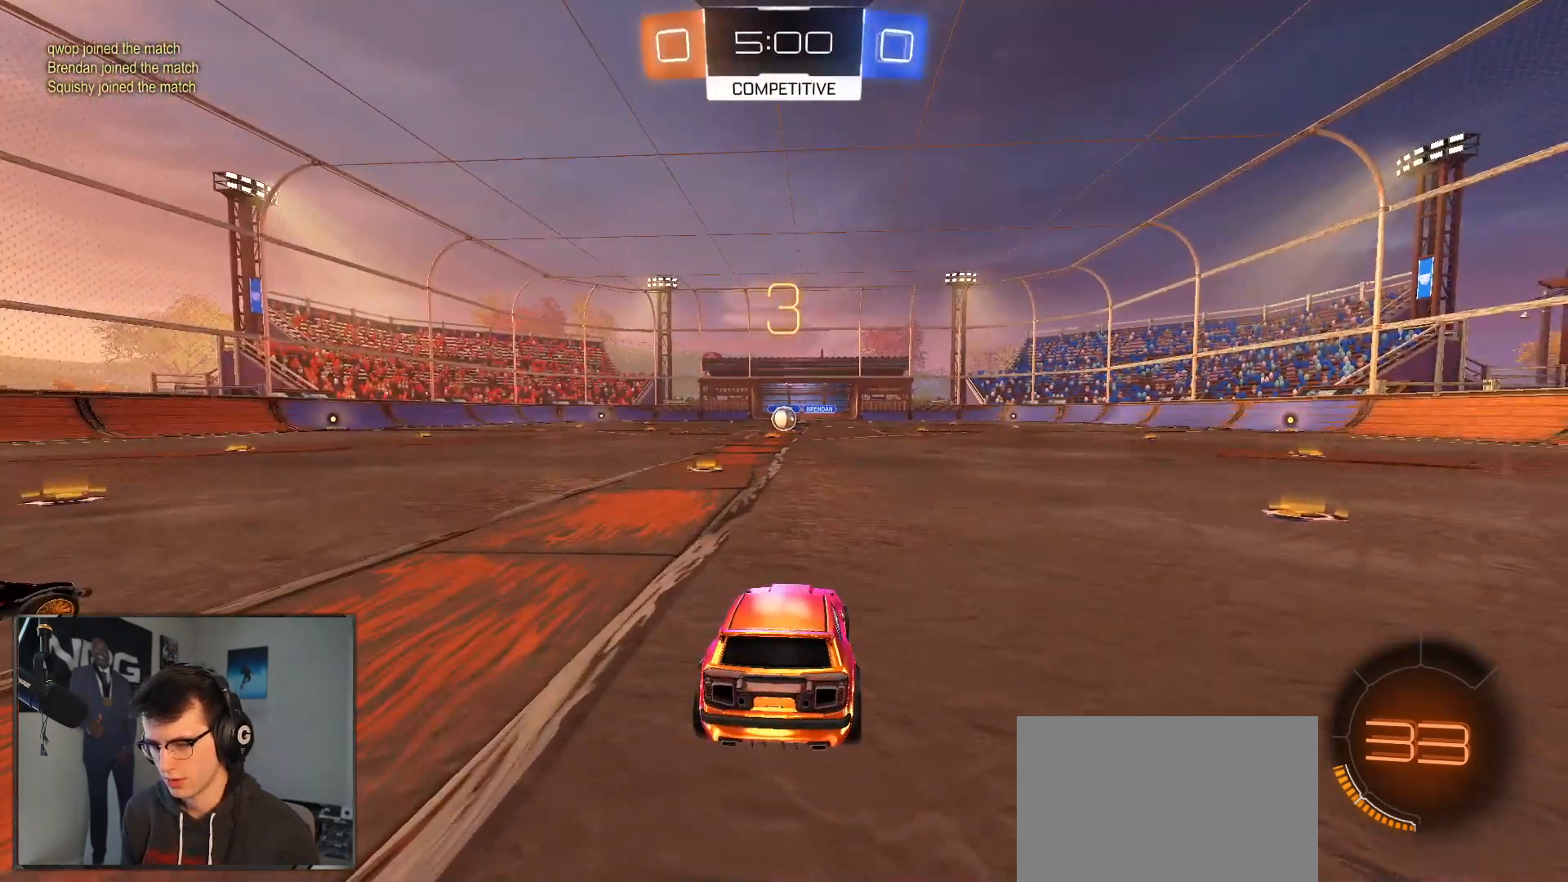
{"buttons": [], "left_stick": "center", "right_stick": "center", "events": []}
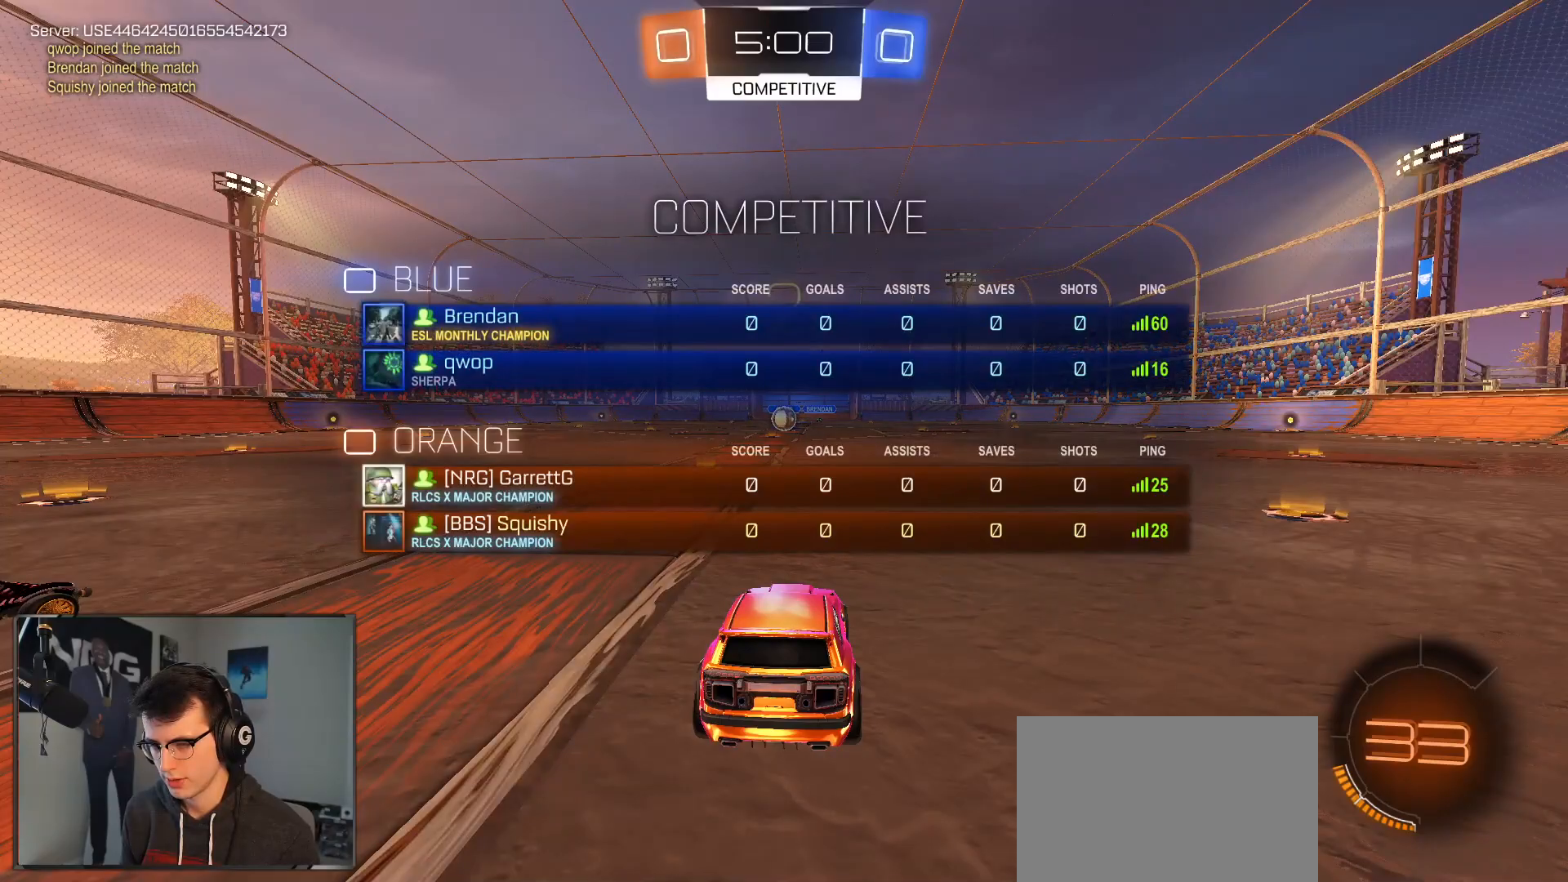
{"buttons": [], "left_stick": "center", "right_stick": "center", "events": []}
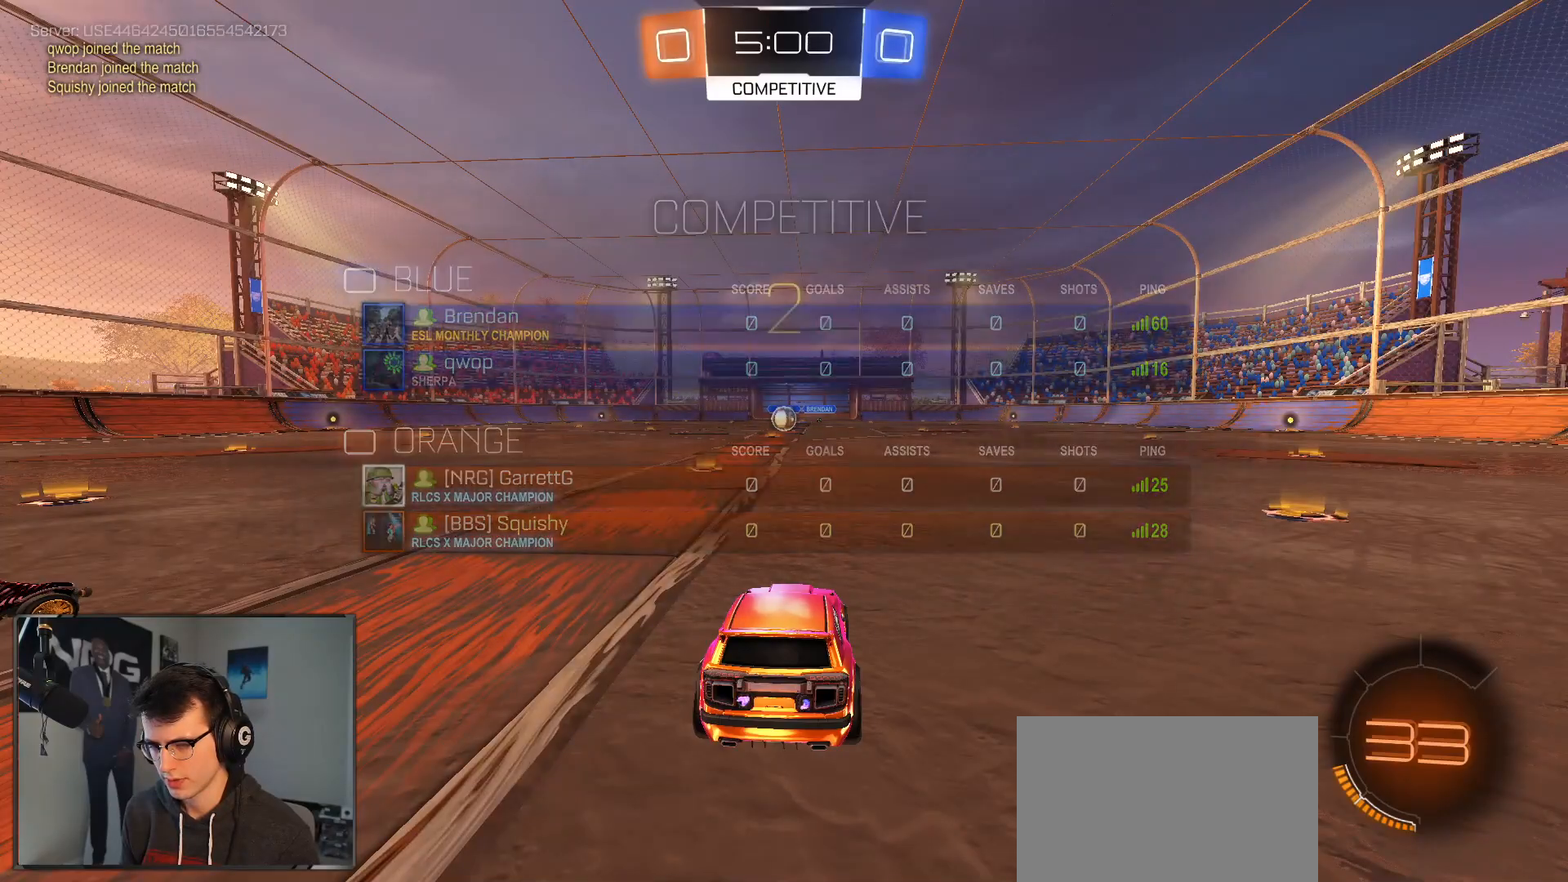
{"buttons": ["L1"], "left_stick": "center", "right_stick": "center", "events": [[483, "L1", "down"]]}
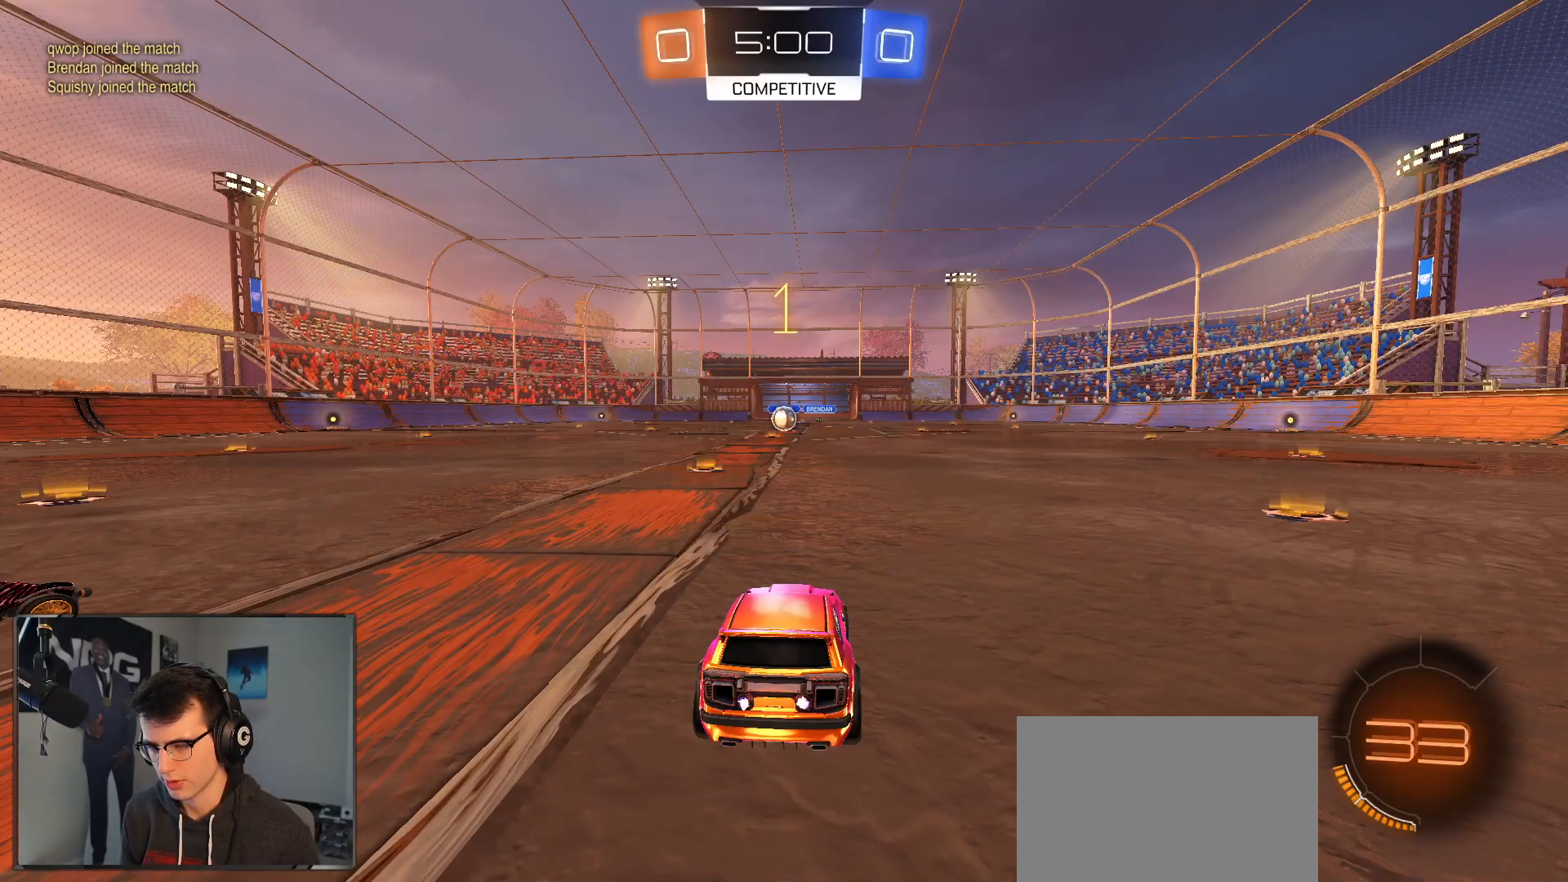
{"buttons": ["R1", "R2"], "left_stick": "left", "right_stick": "center", "events": [[67, "R2", "down"], [133, "L1", "up"], [250, "L1", "down"], [367, "L1", "up"], [450, "left_stick", "left"], [483, "R1", "down"]]}
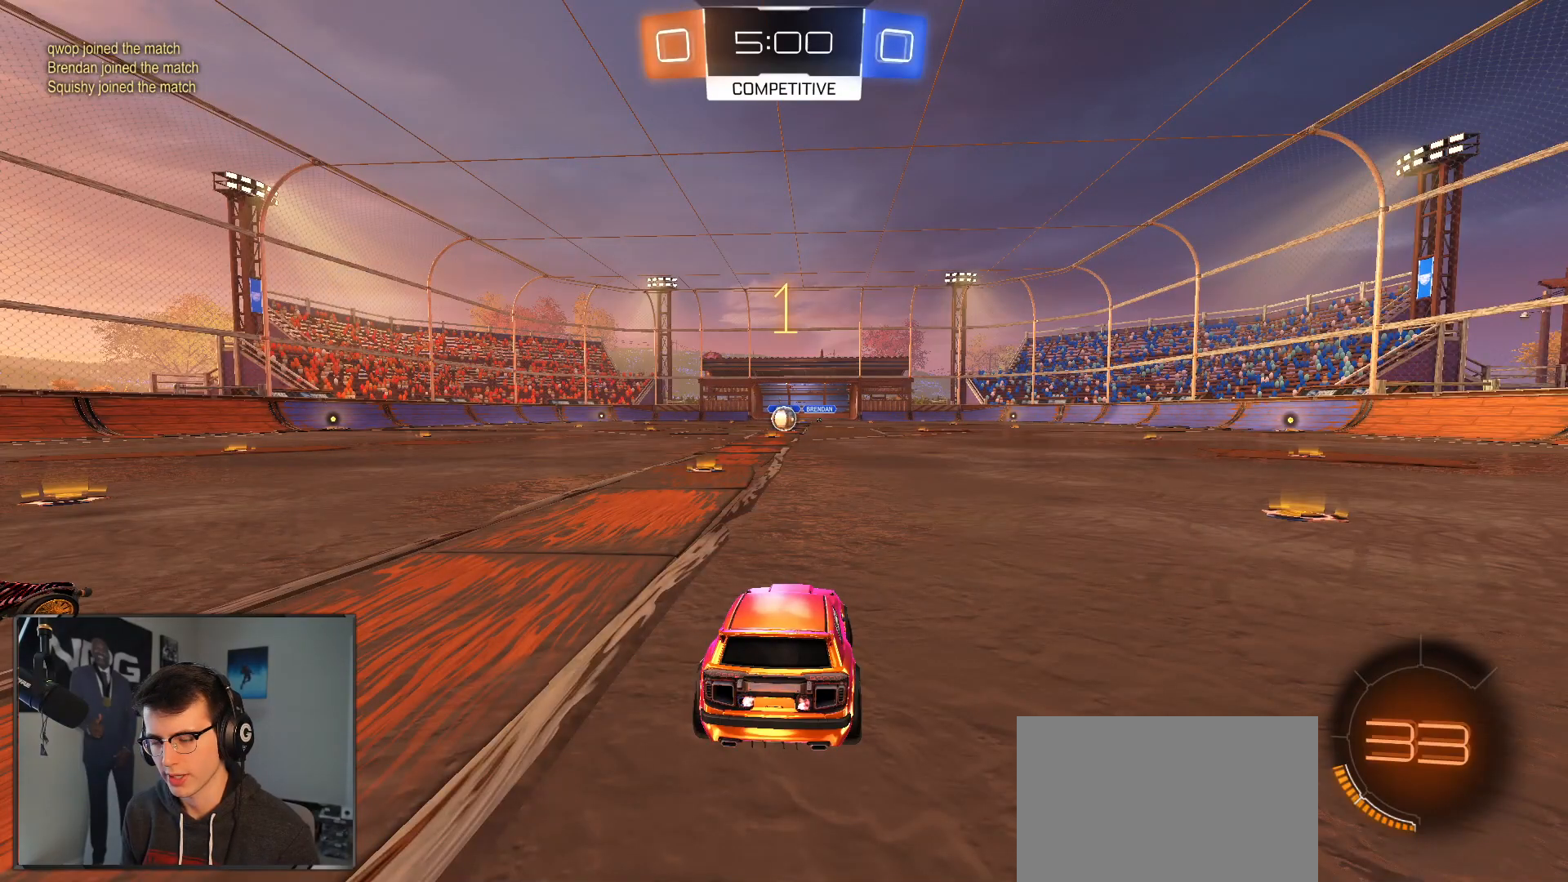
{"buttons": ["R2"], "left_stick": "center", "right_stick": "center", "events": [[117, "left_stick", "center"], [350, "R1", "up"]]}
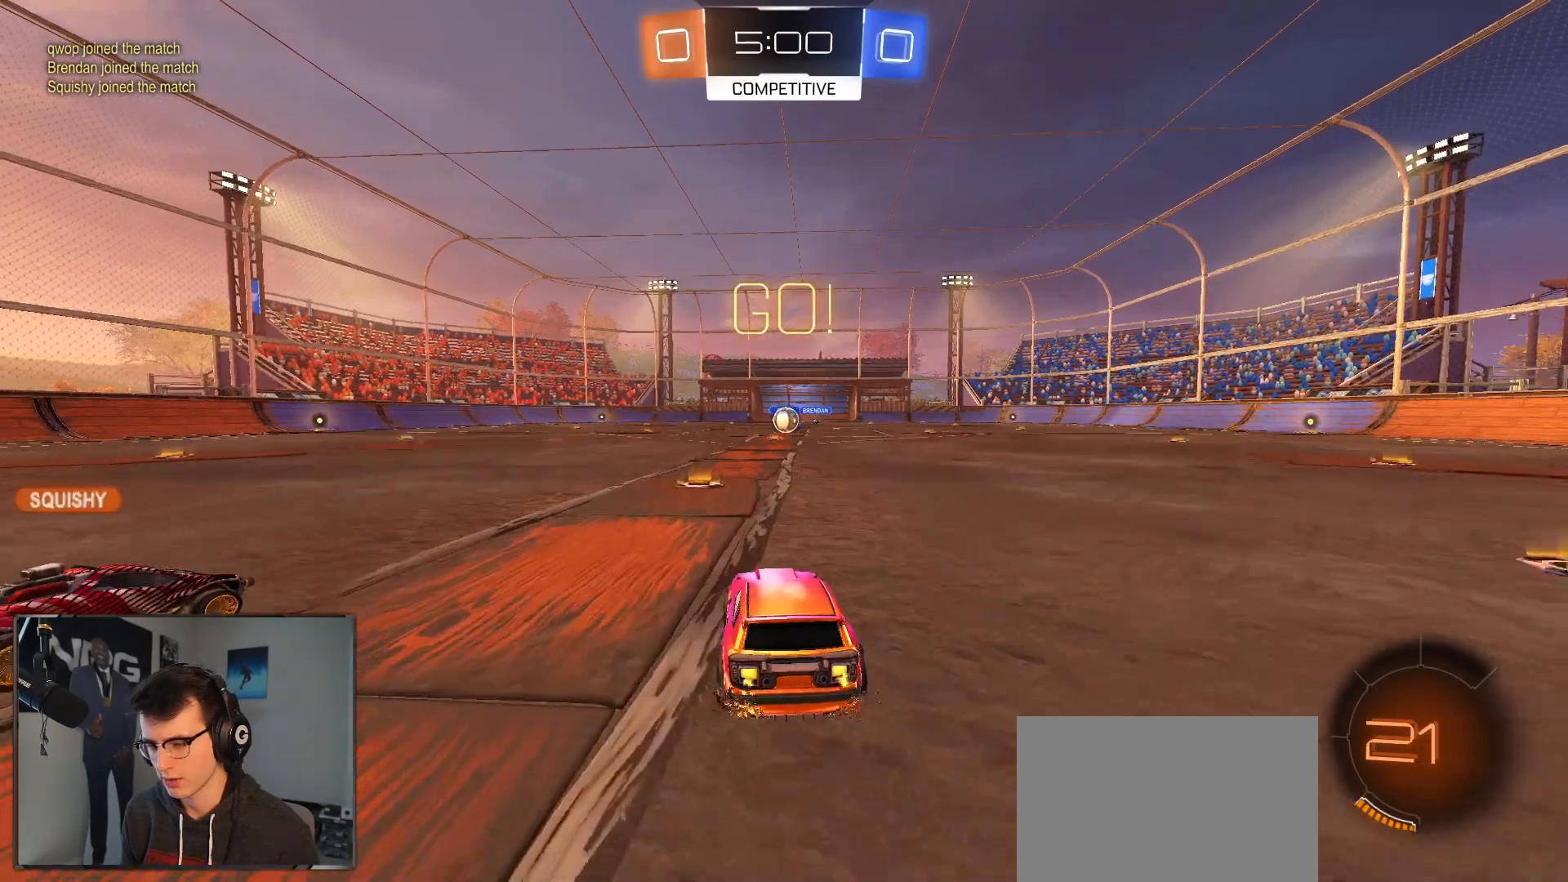
{"buttons": ["L1", "R2"], "left_stick": "down", "right_stick": "center", "events": [[150, "left_stick", "left"], [283, "CROSS", "down"], [300, "L1", "down"], [300, "left_stick", "up"], [333, "CROSS", "up"], [400, "CROSS", "down"], [433, "left_stick", "down-right"], [483, "CROSS", "up"], [500, "left_stick", "down"]]}
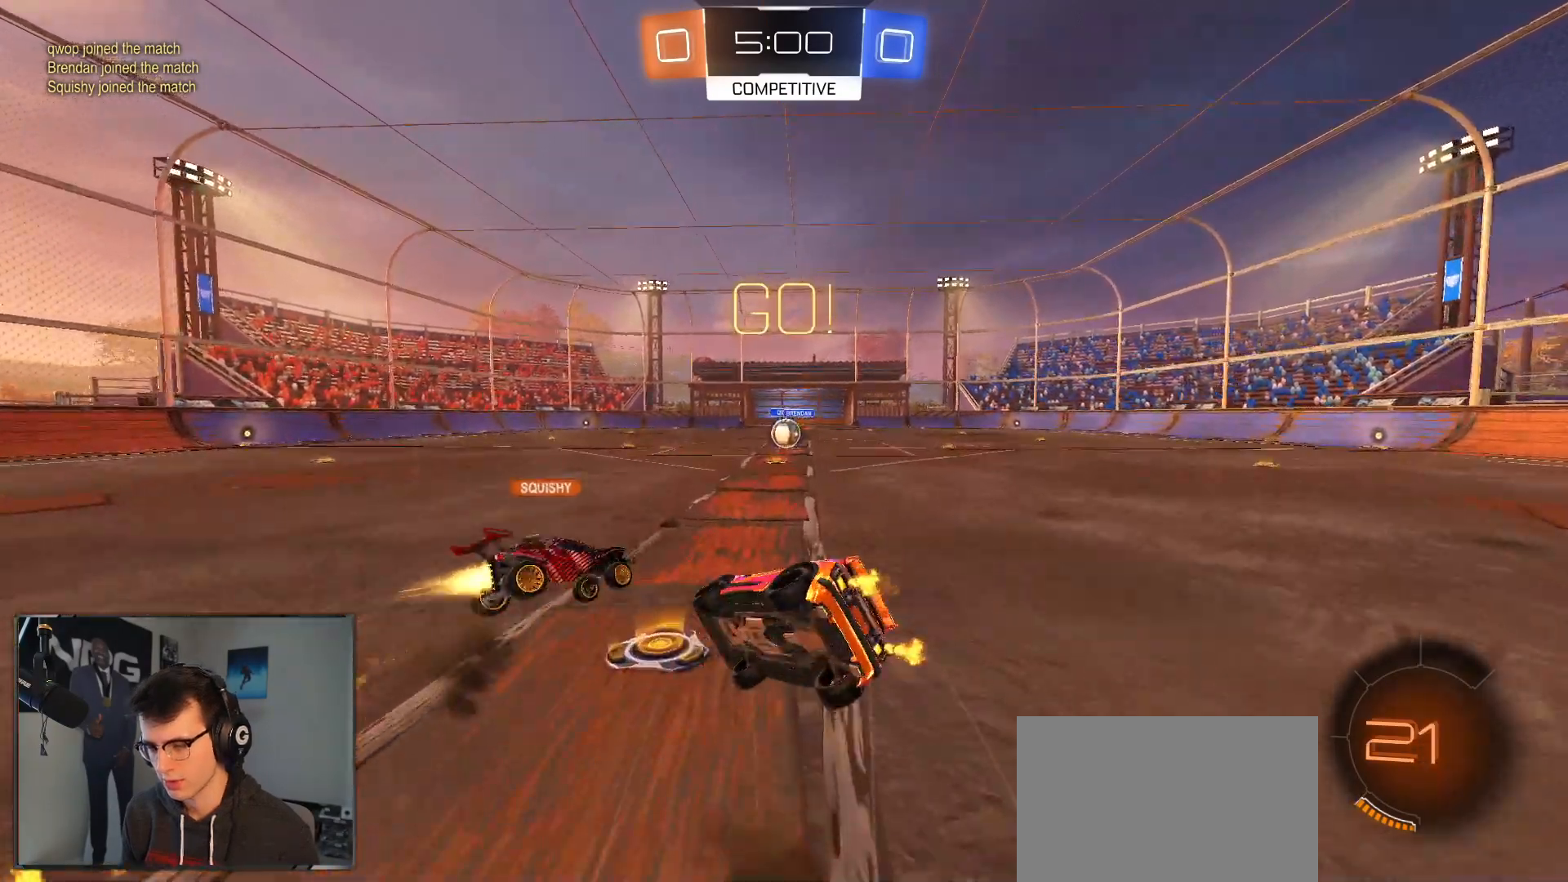
{"buttons": ["L1", "R2"], "left_stick": "down-right", "right_stick": "center", "events": [[150, "left_stick", "down-right"], [167, "TRIANGLE", "down"], [200, "TRIANGLE", "up"], [300, "TRIANGLE", "down"], [317, "TRIANGLE", "up"]]}
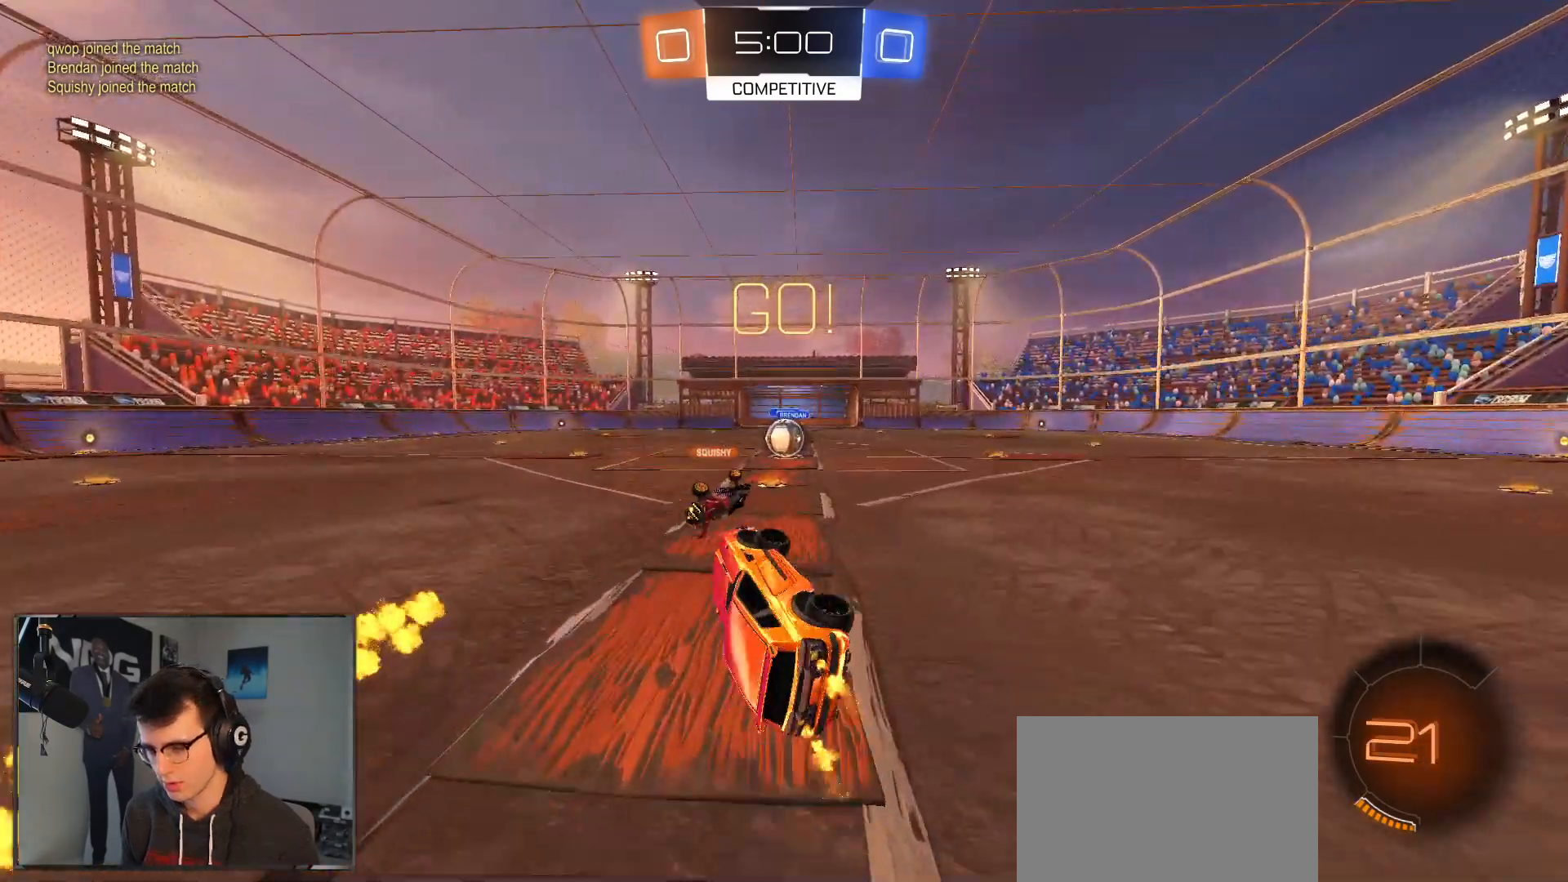
{"buttons": ["R2"], "left_stick": "center", "right_stick": "center", "events": [[150, "L1", "up"], [317, "left_stick", "center"]]}
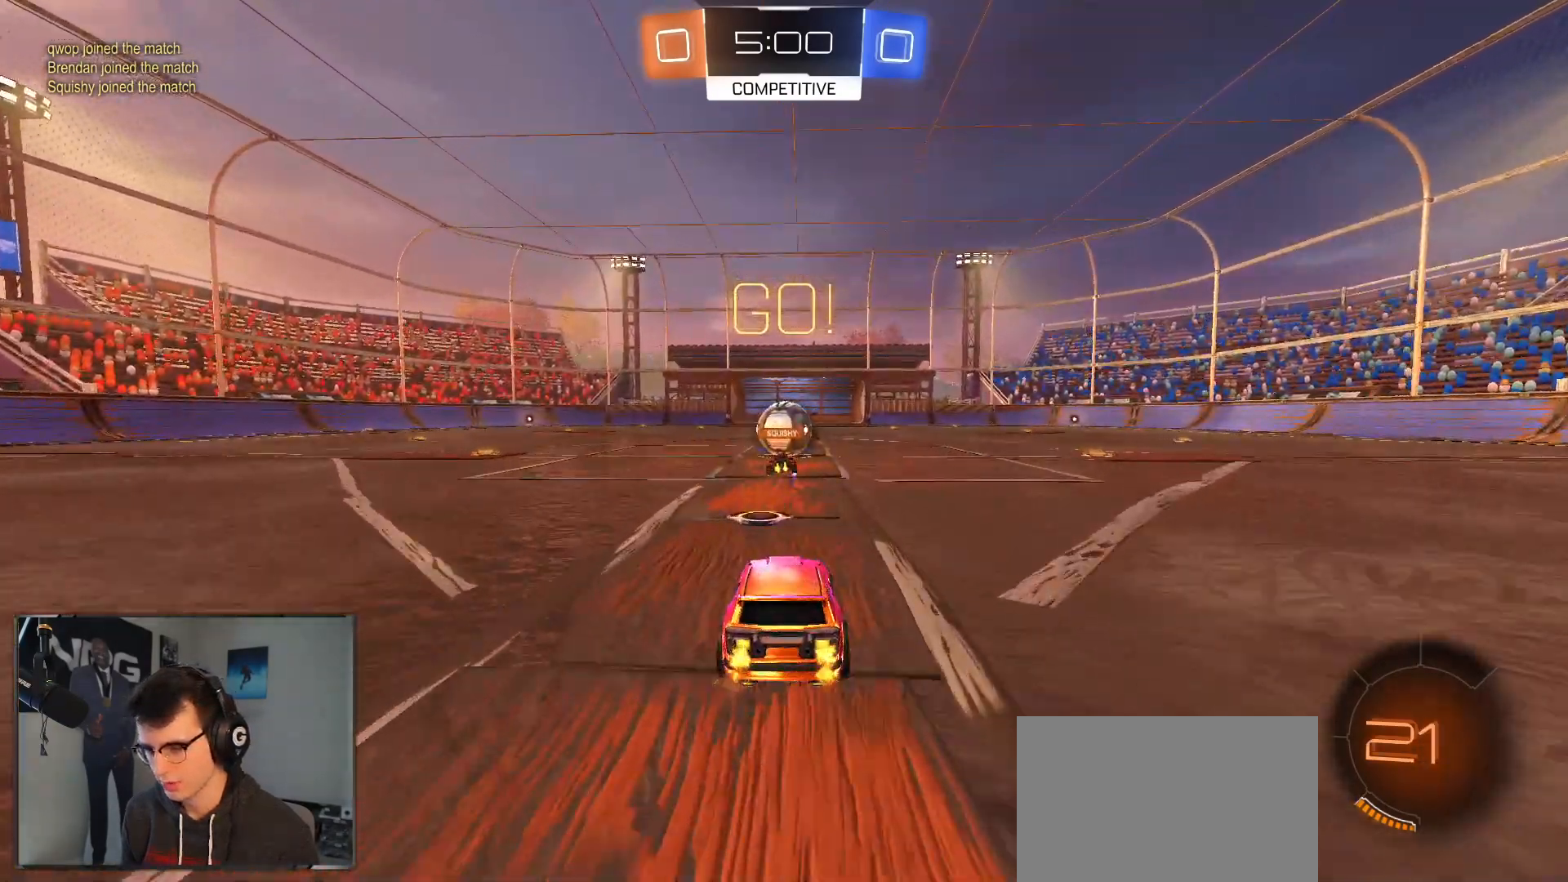
{"buttons": ["R2"], "left_stick": "right", "right_stick": "center", "events": [[400, "left_stick", "right"]]}
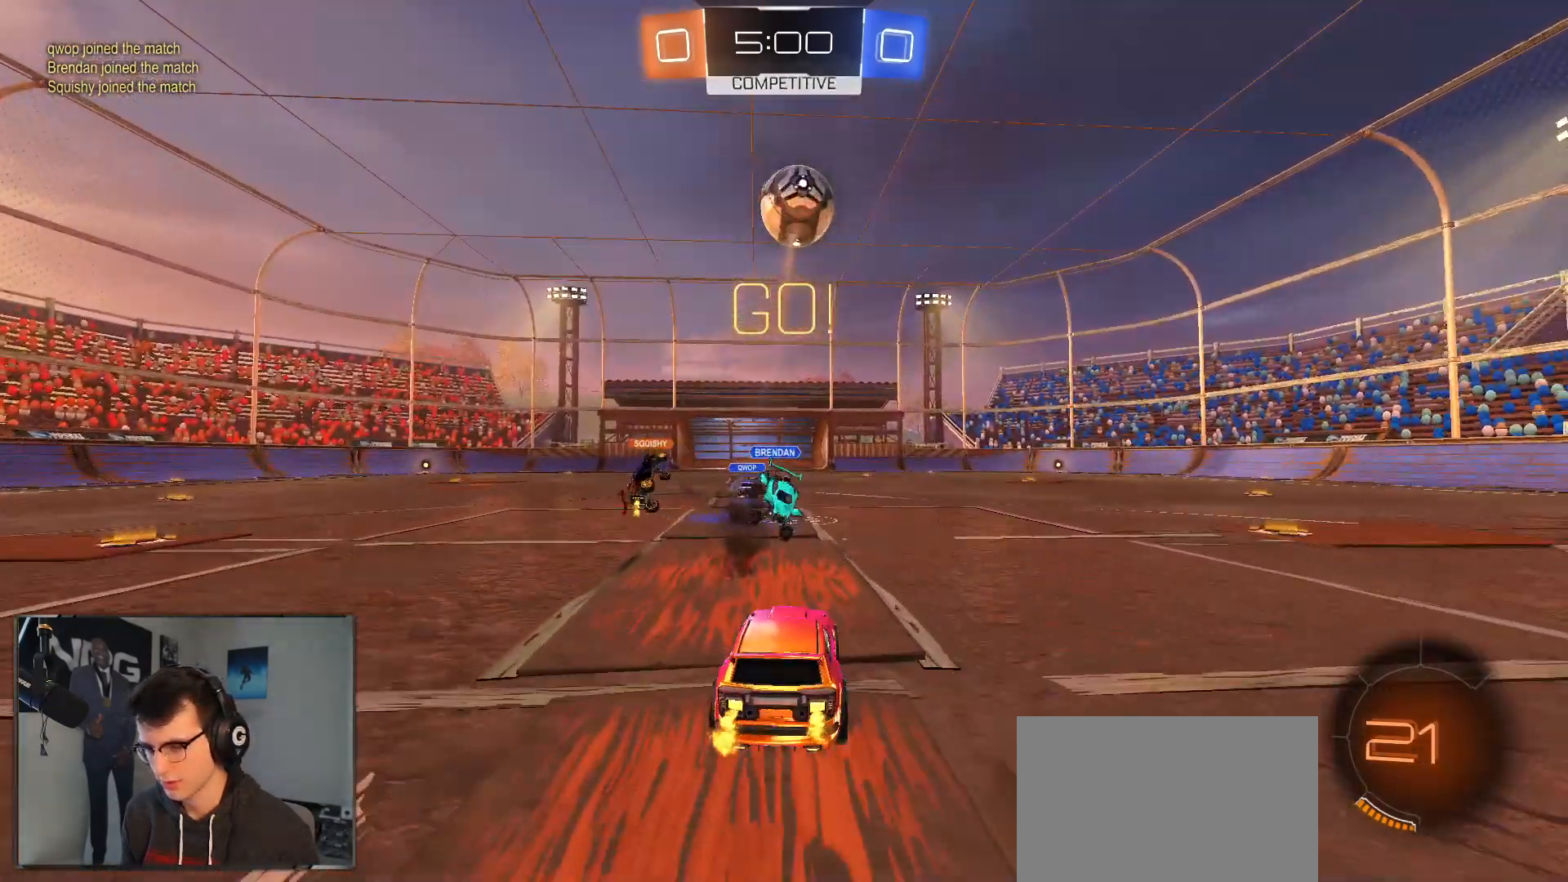
{"buttons": ["R2"], "left_stick": "left", "right_stick": "center", "events": [[17, "SQUARE", "down"], [117, "SQUARE", "up"], [317, "left_stick", "left"]]}
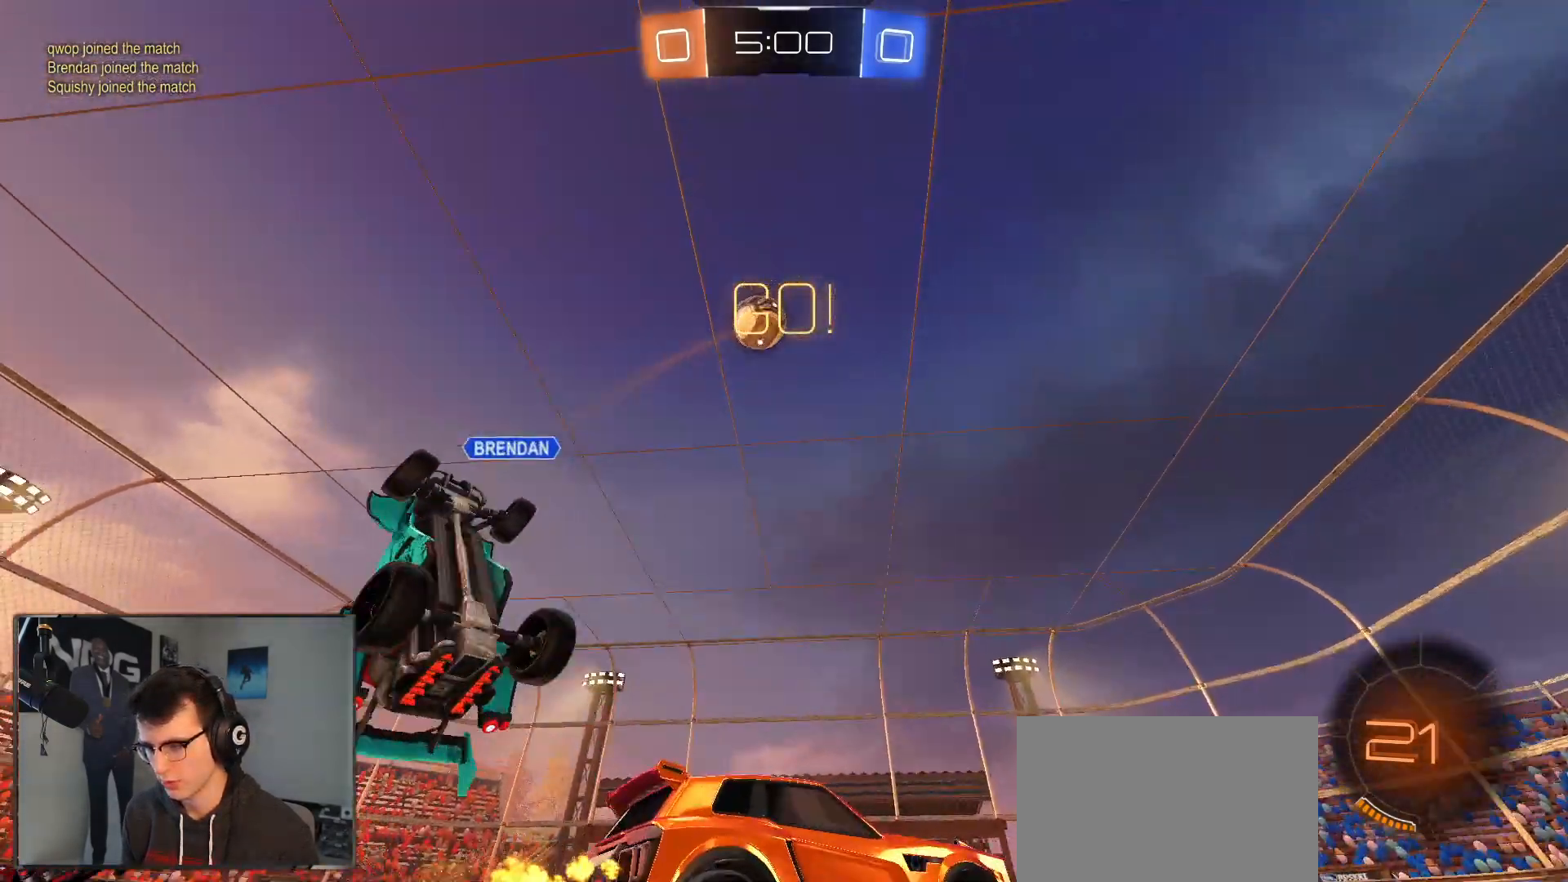
{"buttons": ["R2"], "left_stick": "center", "right_stick": "center", "events": [[50, "R2", "up"], [467, "R2", "down"], [483, "left_stick", "center"]]}
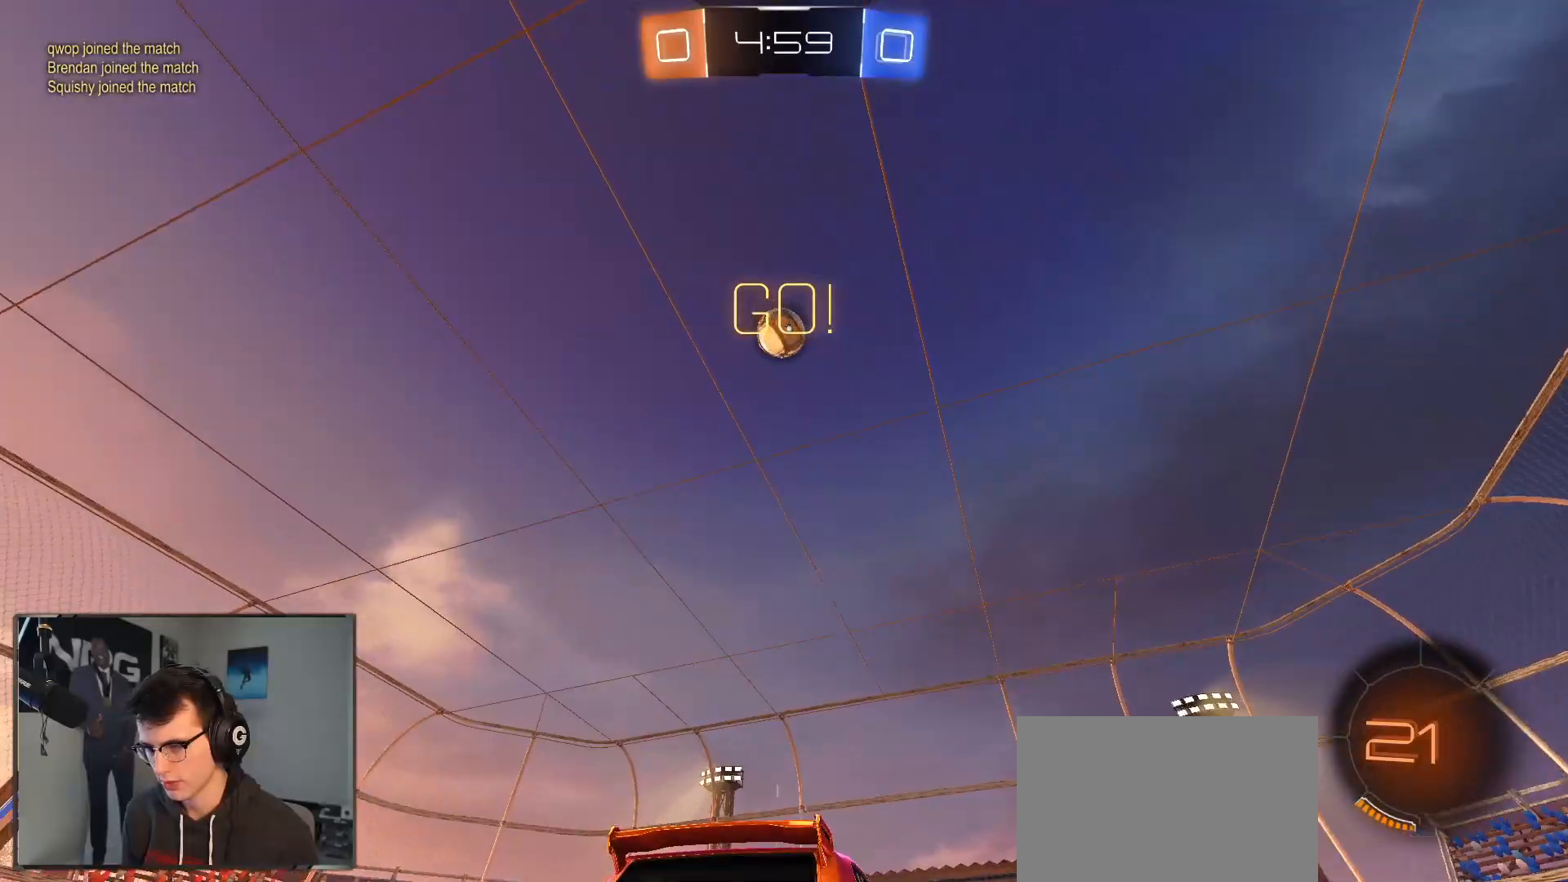
{"buttons": ["R2"], "left_stick": "right", "right_stick": "center"}
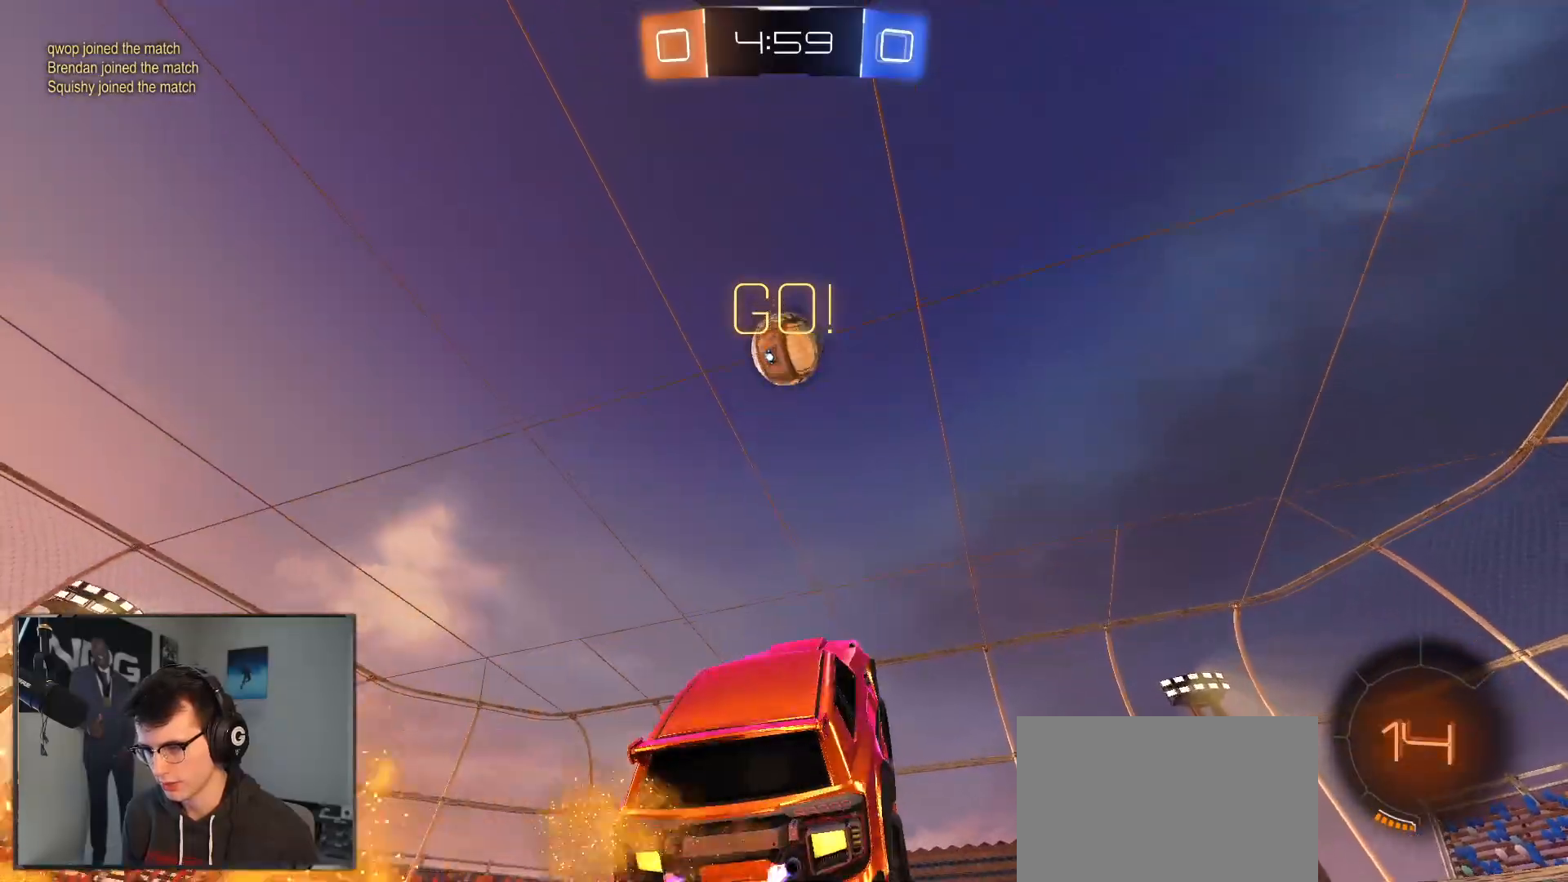
{"buttons": ["R1", "R2"], "left_stick": "up", "right_stick": "center", "events": [[100, "left_stick", "down-right"], [217, "R1", "down"], [233, "left_stick", "up-left"], [467, "left_stick", "up"]]}
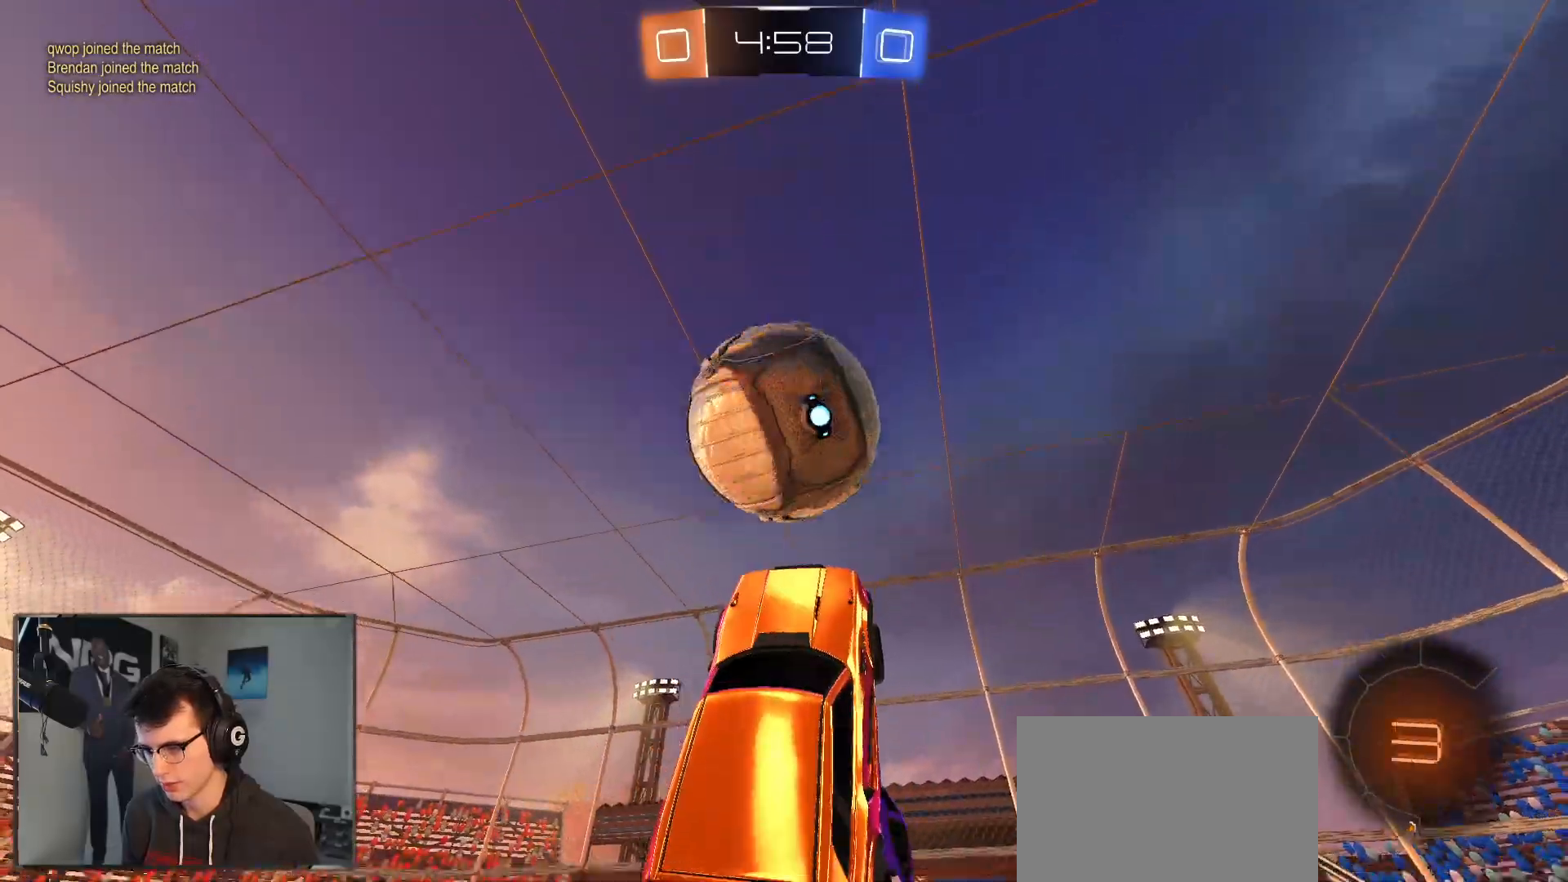
{"buttons": ["R2"], "left_stick": "up-right", "right_stick": "center", "events": [[50, "R1", "up"], [117, "left_stick", "center"], [200, "left_stick", "up-right"]]}